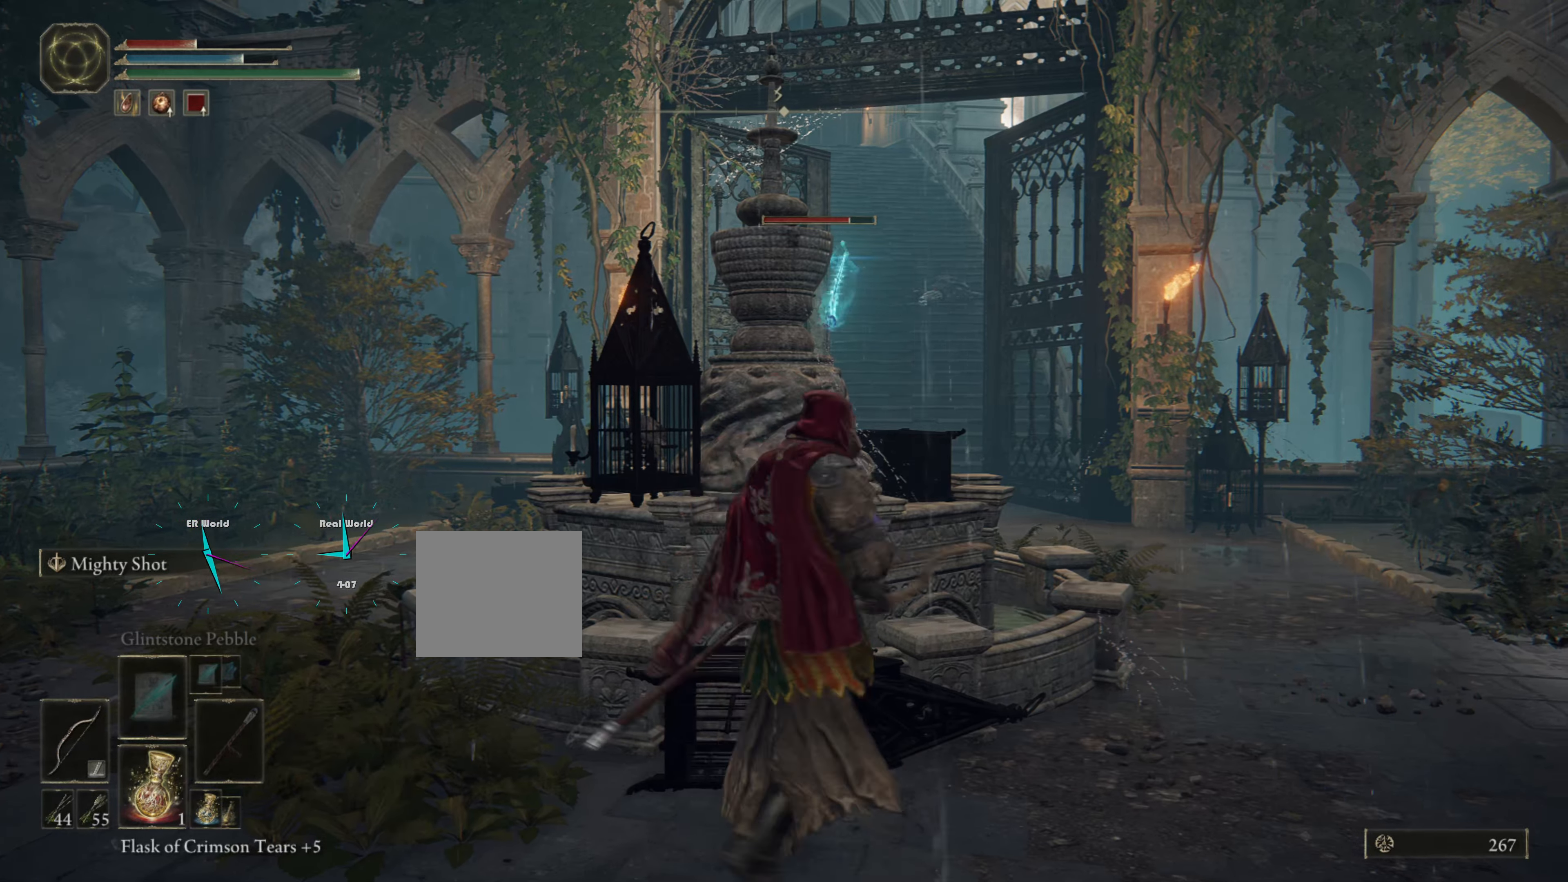
Gameplay with a controller (PlayStation layout); each line is a JSON object with the inputs held at the frame after it (dt_ms = milliseconds from this image to that frame). "events" lists button and stick changes between this image and that frame as [ms after this image, input, new state], when the widget could be followed in between.
{"dt_ms": 1000, "buttons": [], "left_stick": "center", "right_stick": "center"}
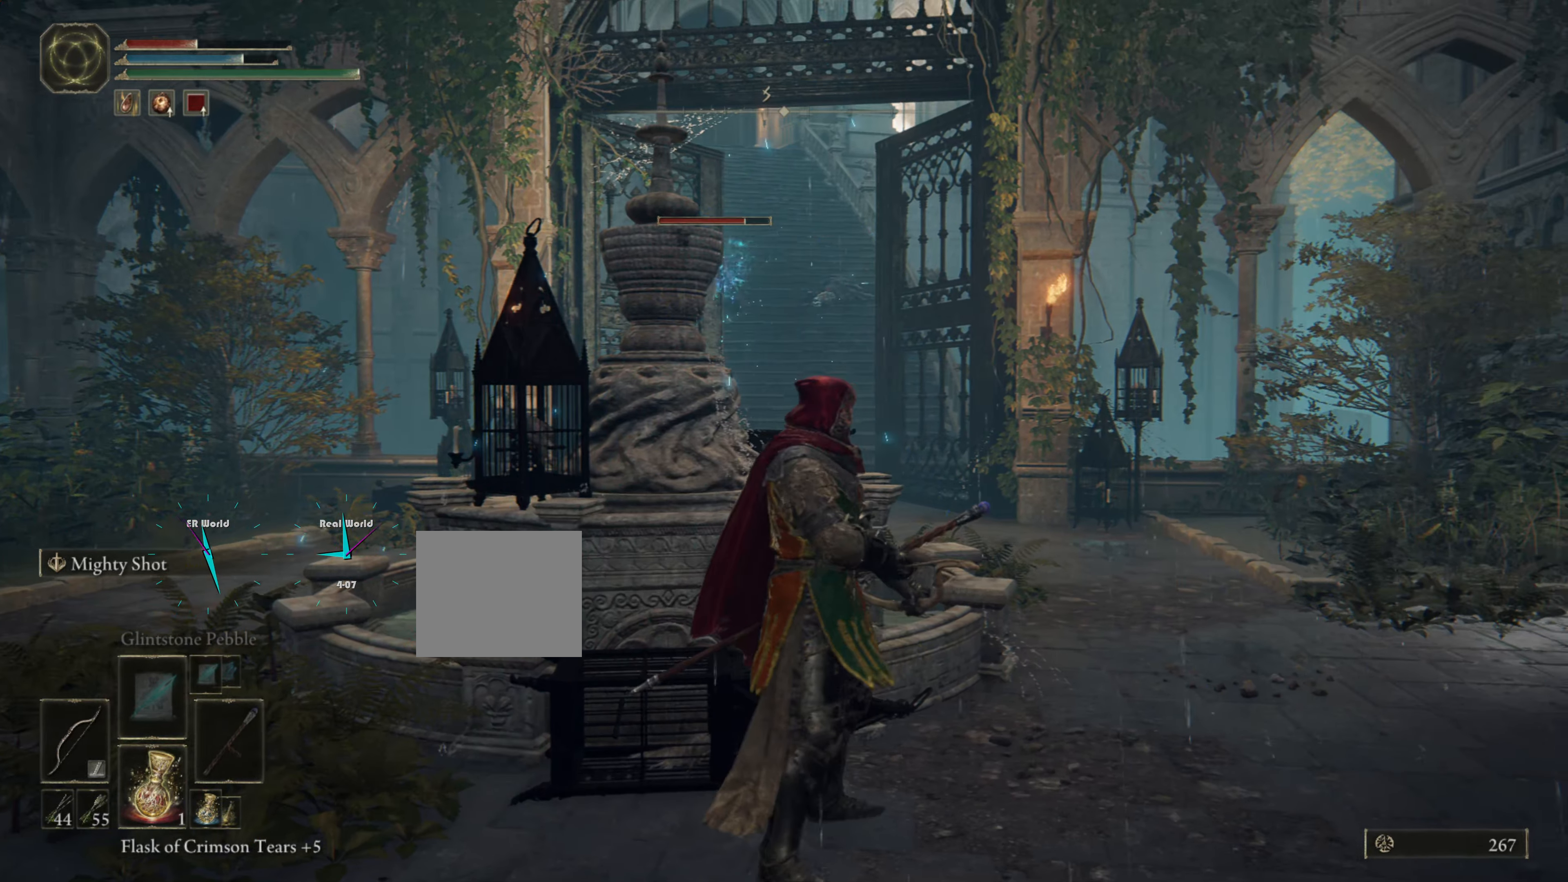
{"dt_ms": 500, "buttons": [], "left_stick": "center", "right_stick": "up", "events": [[167, "left_stick", "left"], [333, "left_stick", "center"], [500, "right_stick", "up"]]}
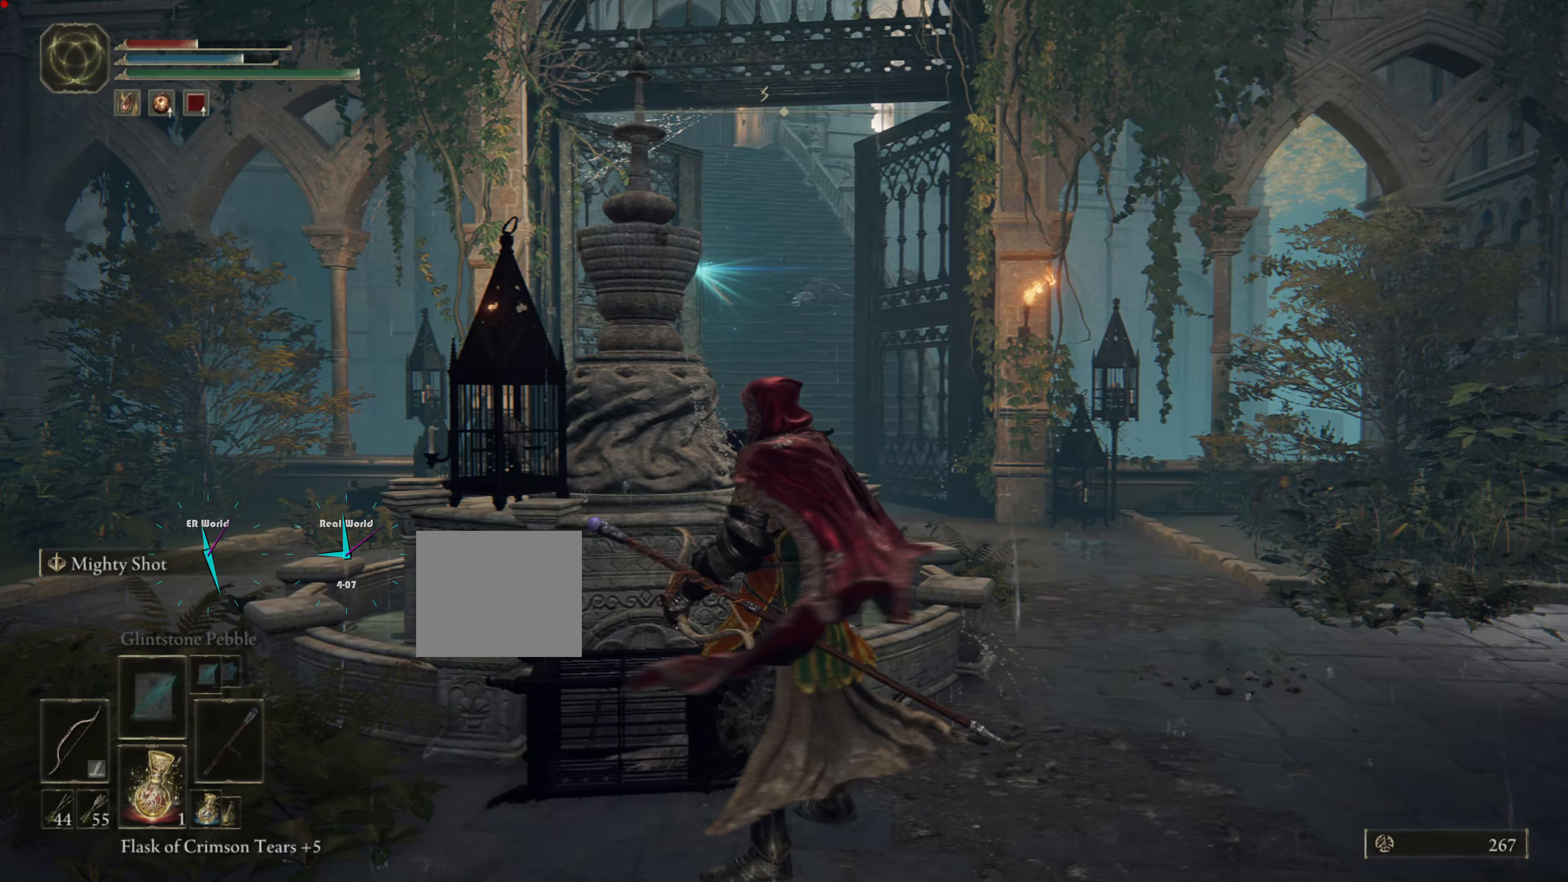
{"dt_ms": 500, "buttons": [], "left_stick": "center", "right_stick": "center", "events": [[83, "R3", "down"], [83, "right_stick", "center"], [133, "left_stick", "up"], [283, "R3", "up"], [283, "left_stick", "center"]]}
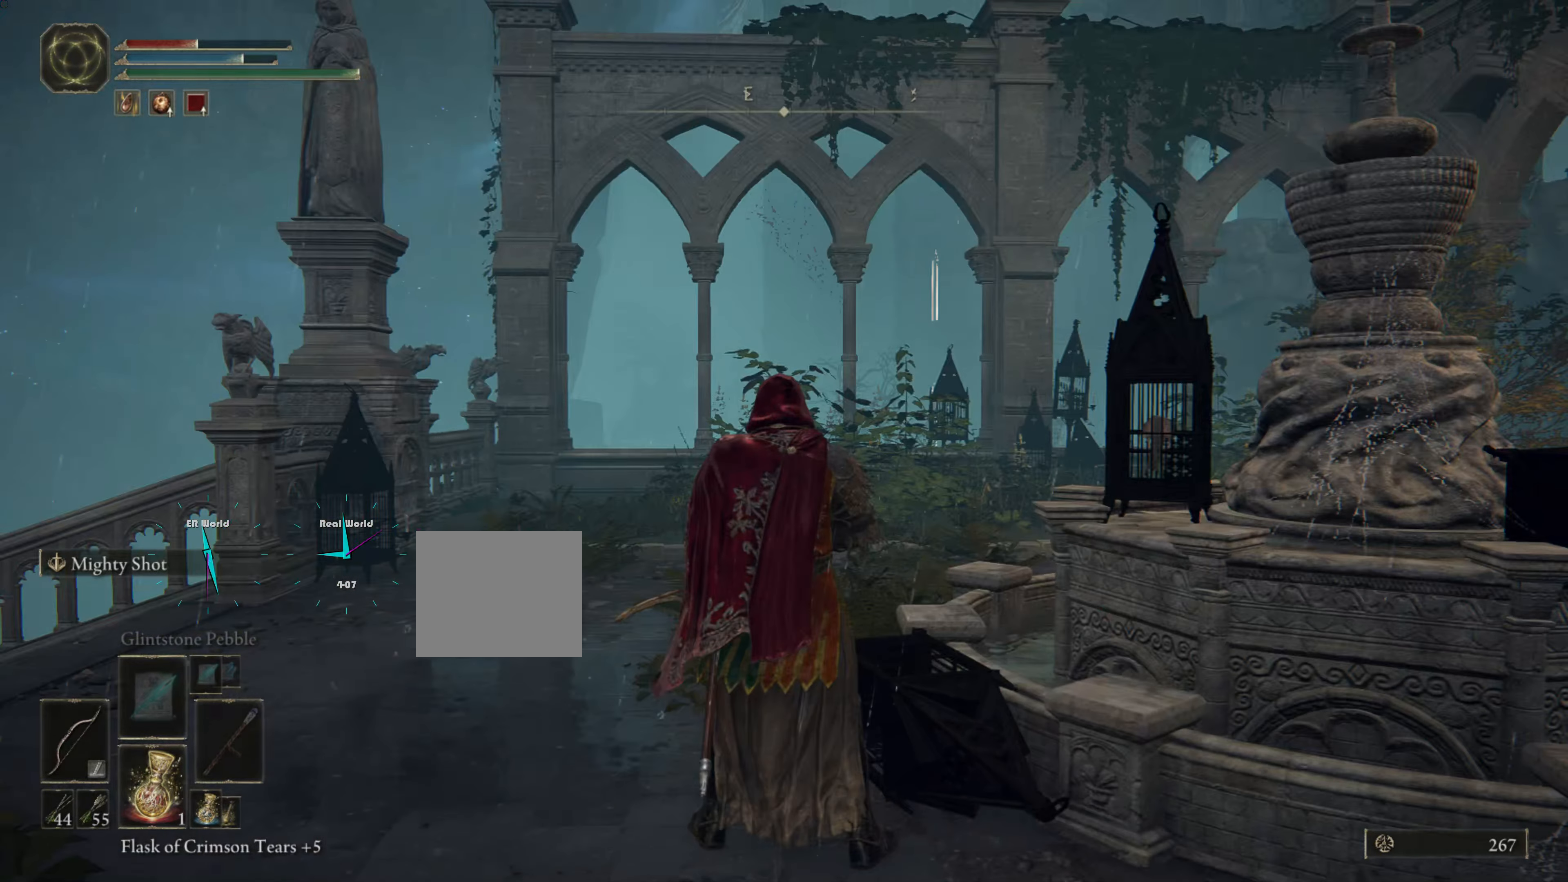
{"dt_ms": 500, "buttons": [], "left_stick": "up-left", "right_stick": "right", "events": [[50, "left_stick", "down-right"], [283, "left_stick", "center"], [283, "right_stick", "right"], [383, "left_stick", "up-left"]]}
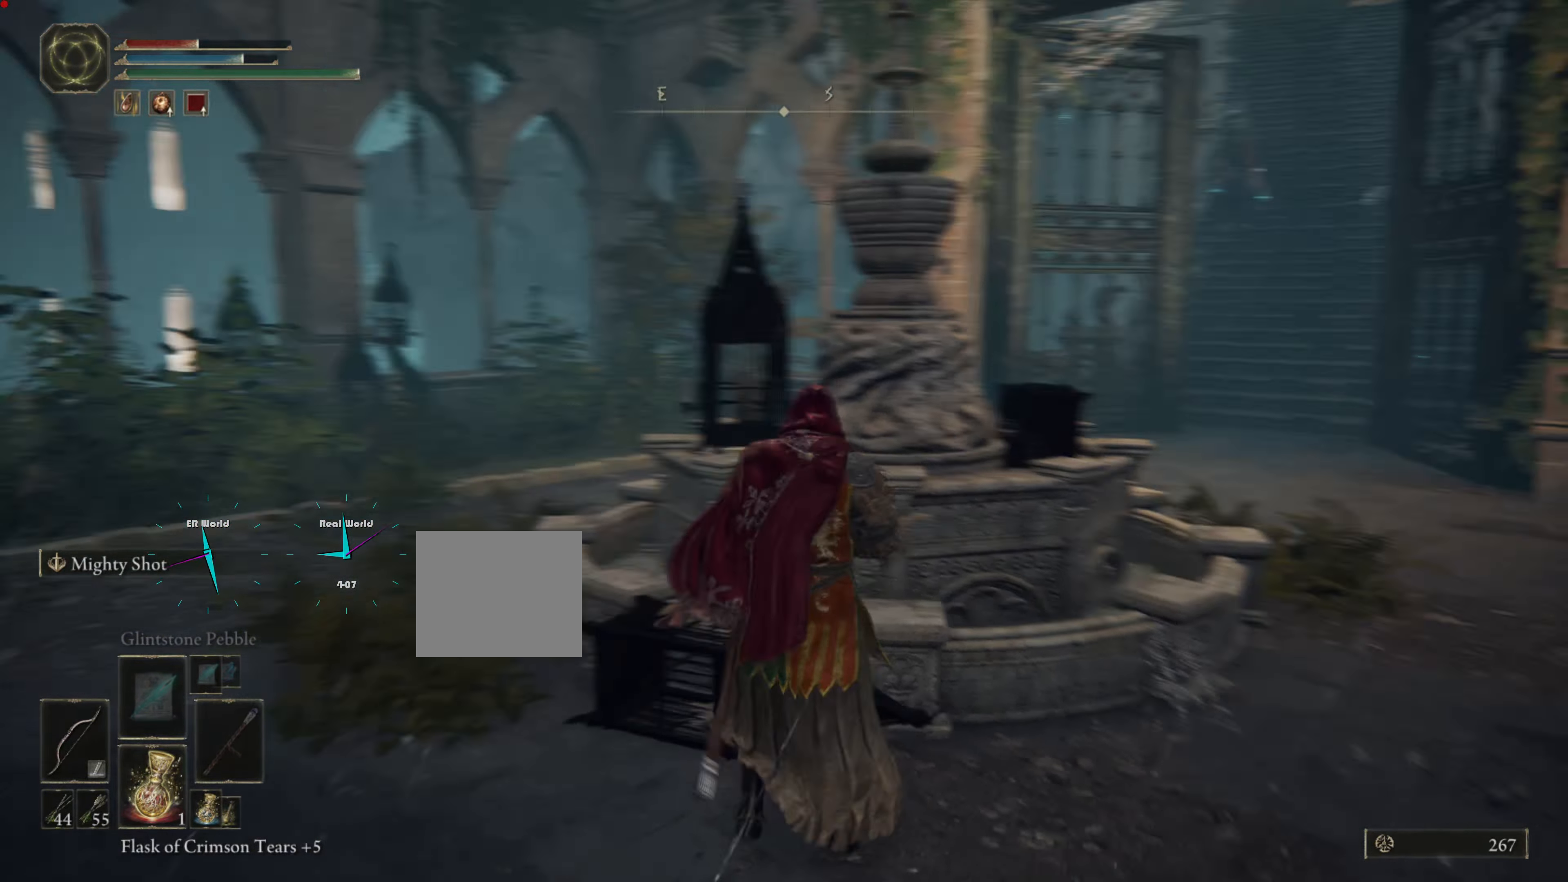
{"dt_ms": 500, "buttons": [], "left_stick": "up-left", "right_stick": "center", "events": [[100, "right_stick", "center"]]}
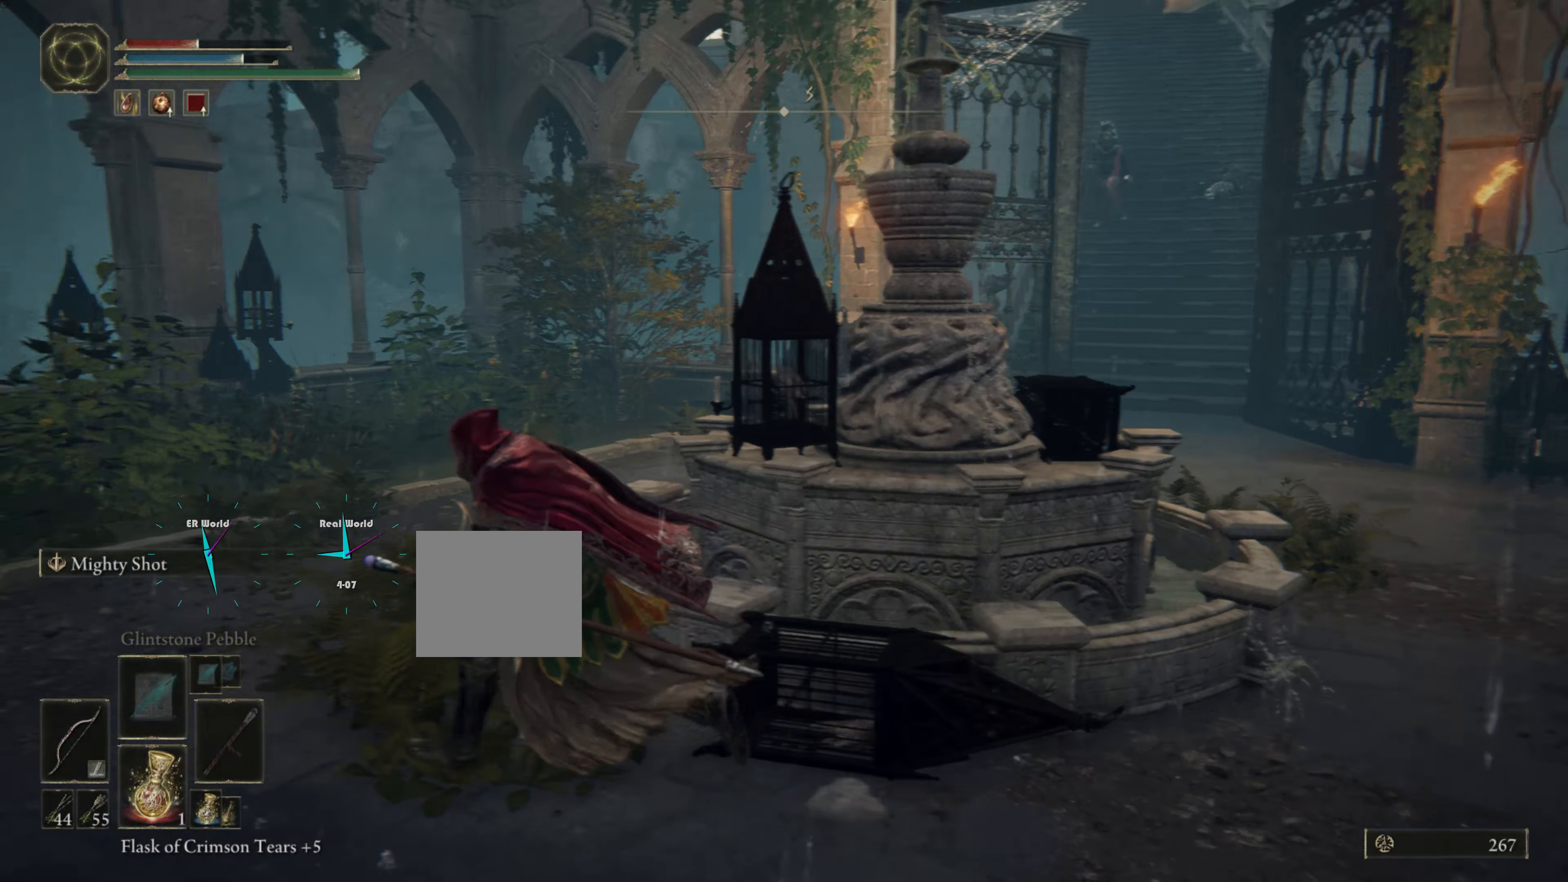
{"dt_ms": 500, "buttons": [], "left_stick": "up-left", "right_stick": "center", "events": [[67, "right_stick", "right"], [367, "right_stick", "center"]]}
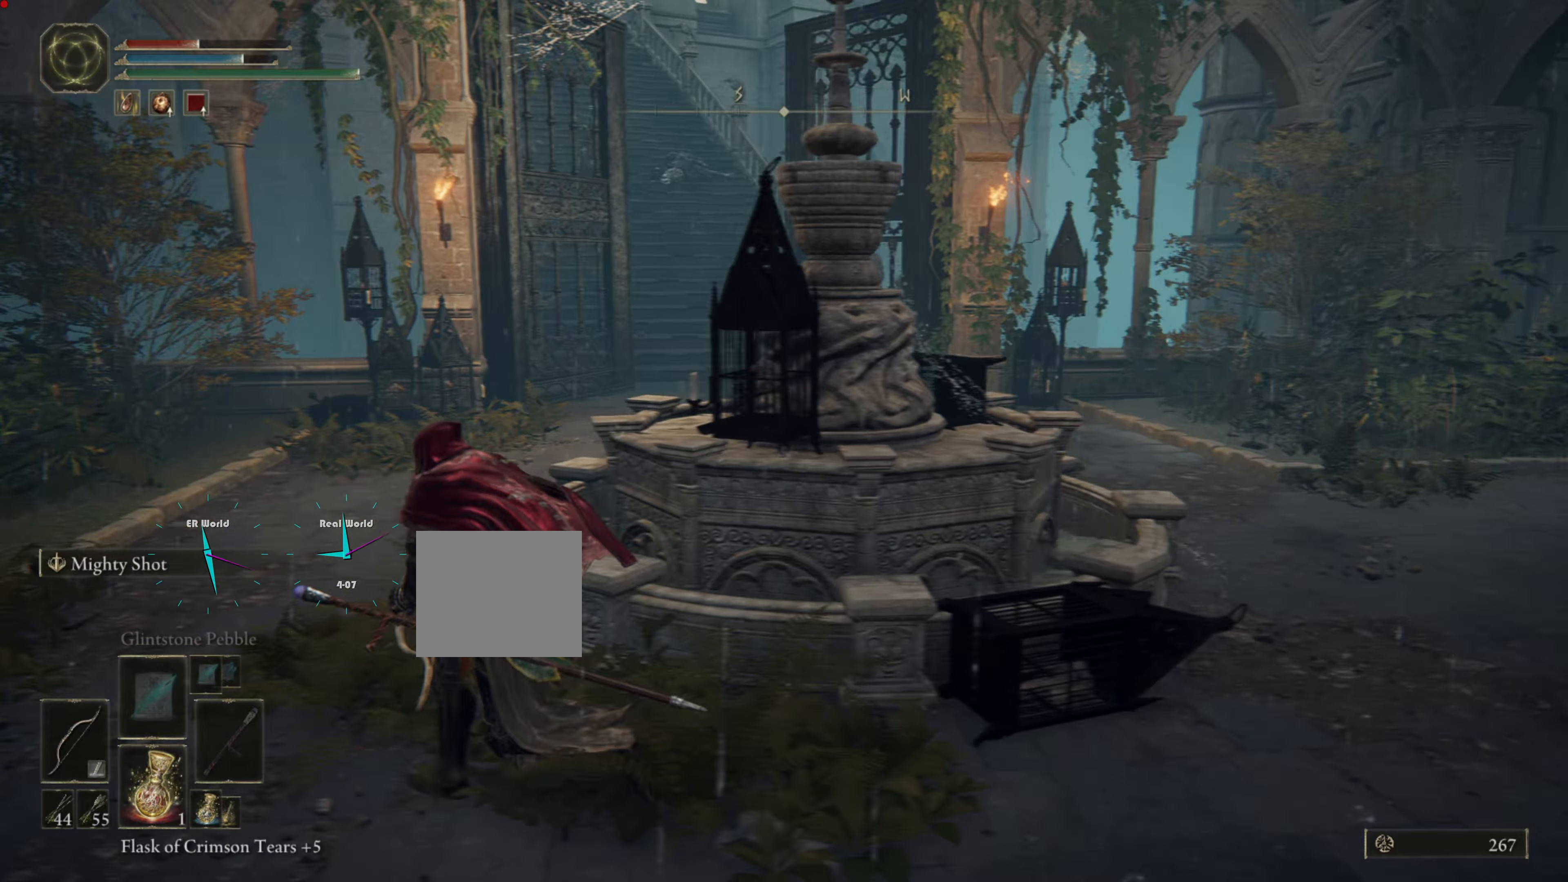
{"dt_ms": 500, "buttons": ["R3"], "left_stick": "up-left", "right_stick": "center", "events": [[434, "R3", "down"]]}
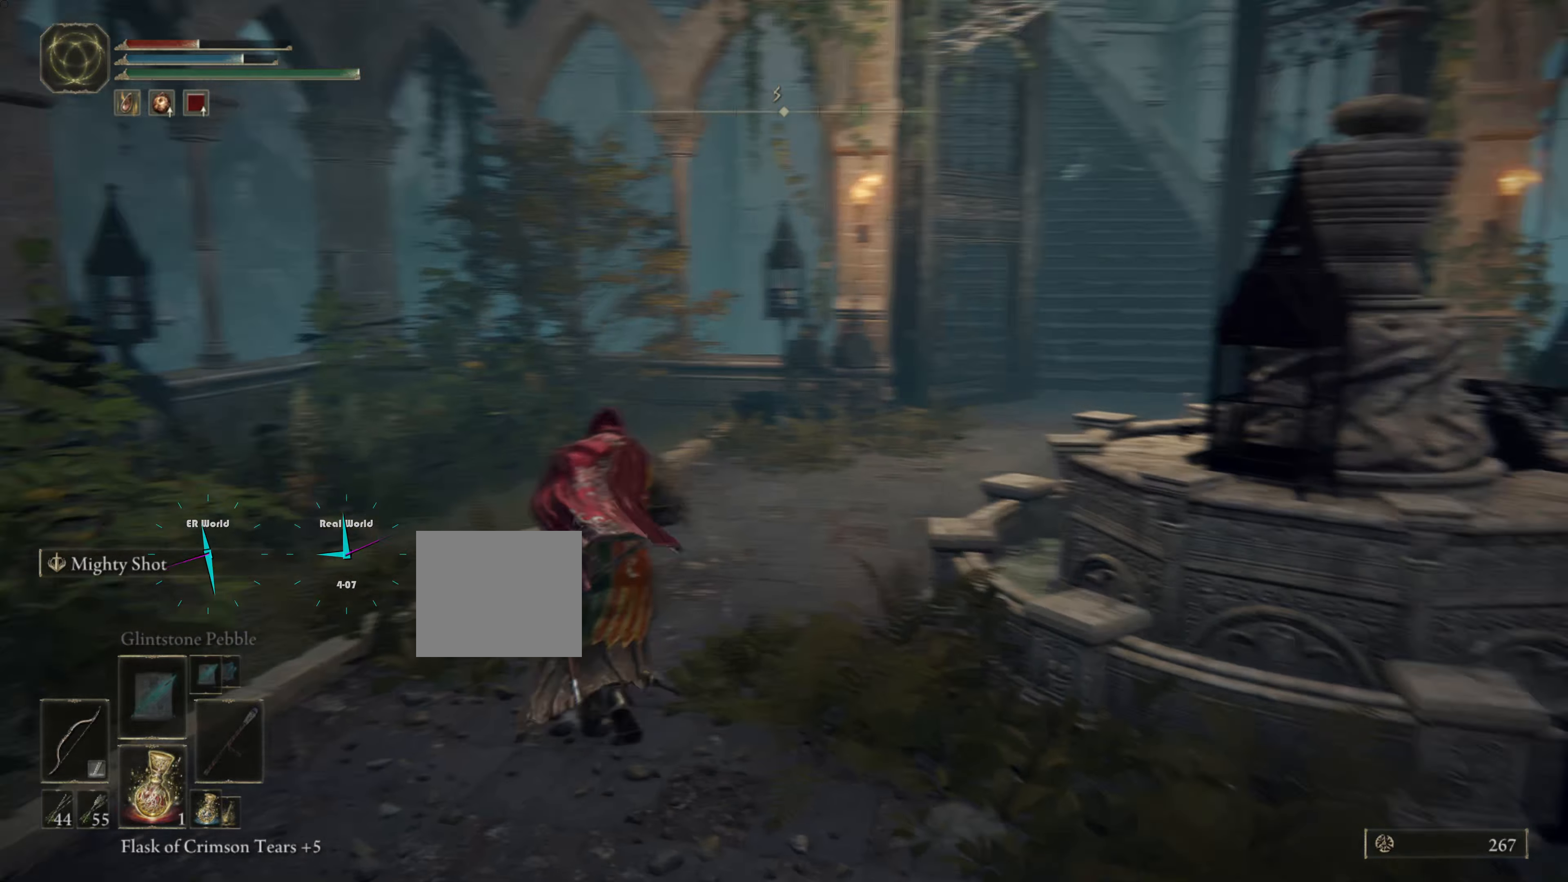
{"dt_ms": 500, "buttons": [], "left_stick": "up-left", "right_stick": "right", "events": [[84, "R3", "up"], [350, "right_stick", "up-right"], [450, "right_stick", "right"]]}
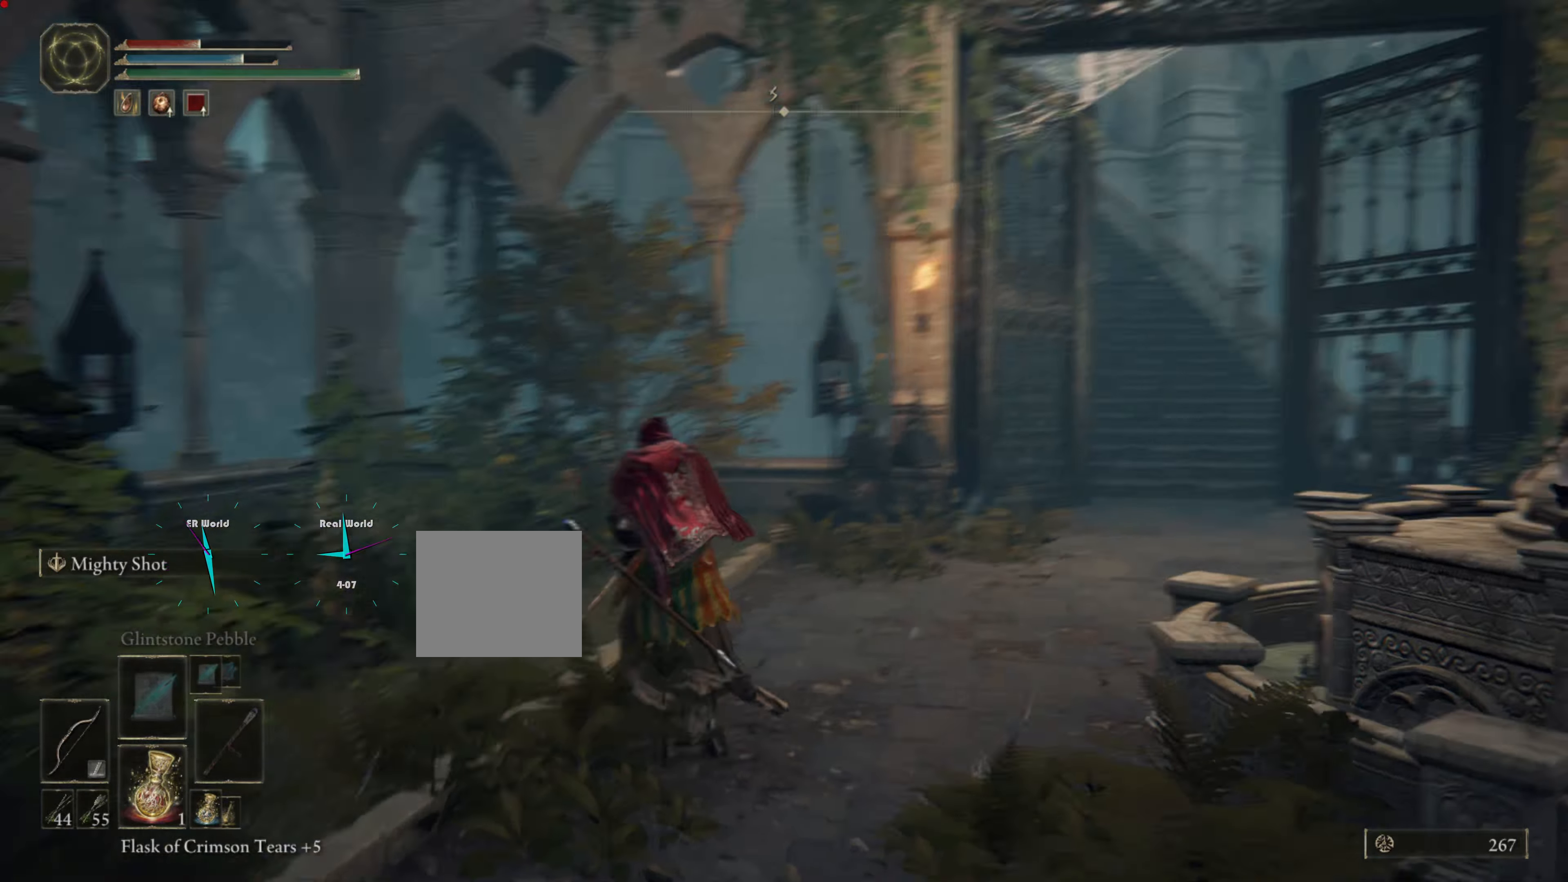
{"dt_ms": 500, "buttons": [], "left_stick": "up-left", "right_stick": "right", "events": [[100, "right_stick", "center"], [300, "R3", "down"], [467, "R3", "up"], [500, "right_stick", "right"]]}
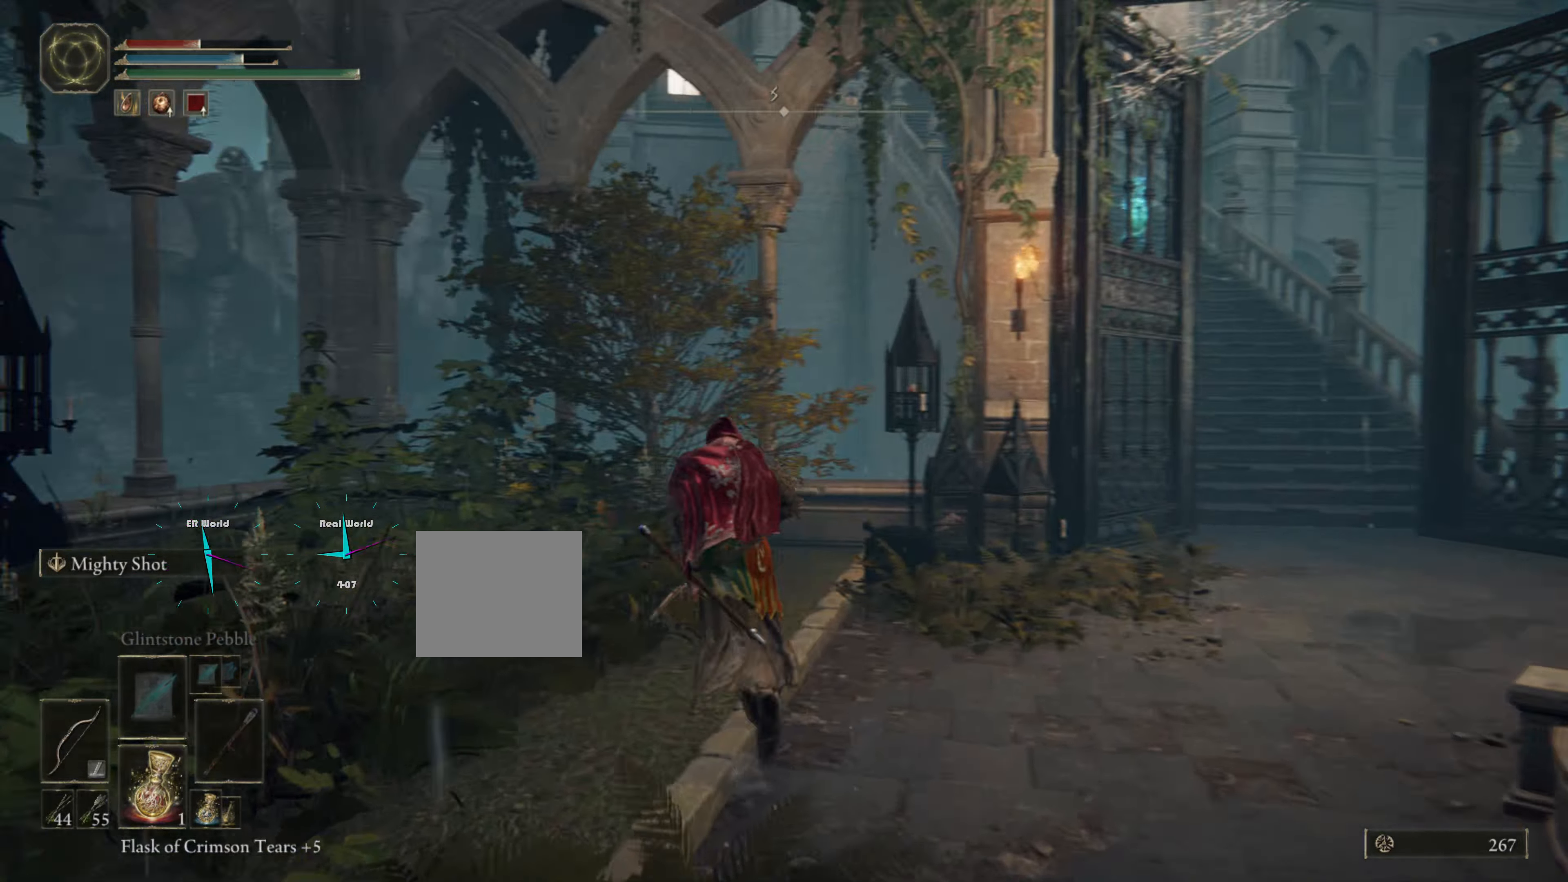
{"dt_ms": 500, "buttons": [], "left_stick": "up", "right_stick": "center", "events": [[267, "right_stick", "center"], [434, "left_stick", "up"]]}
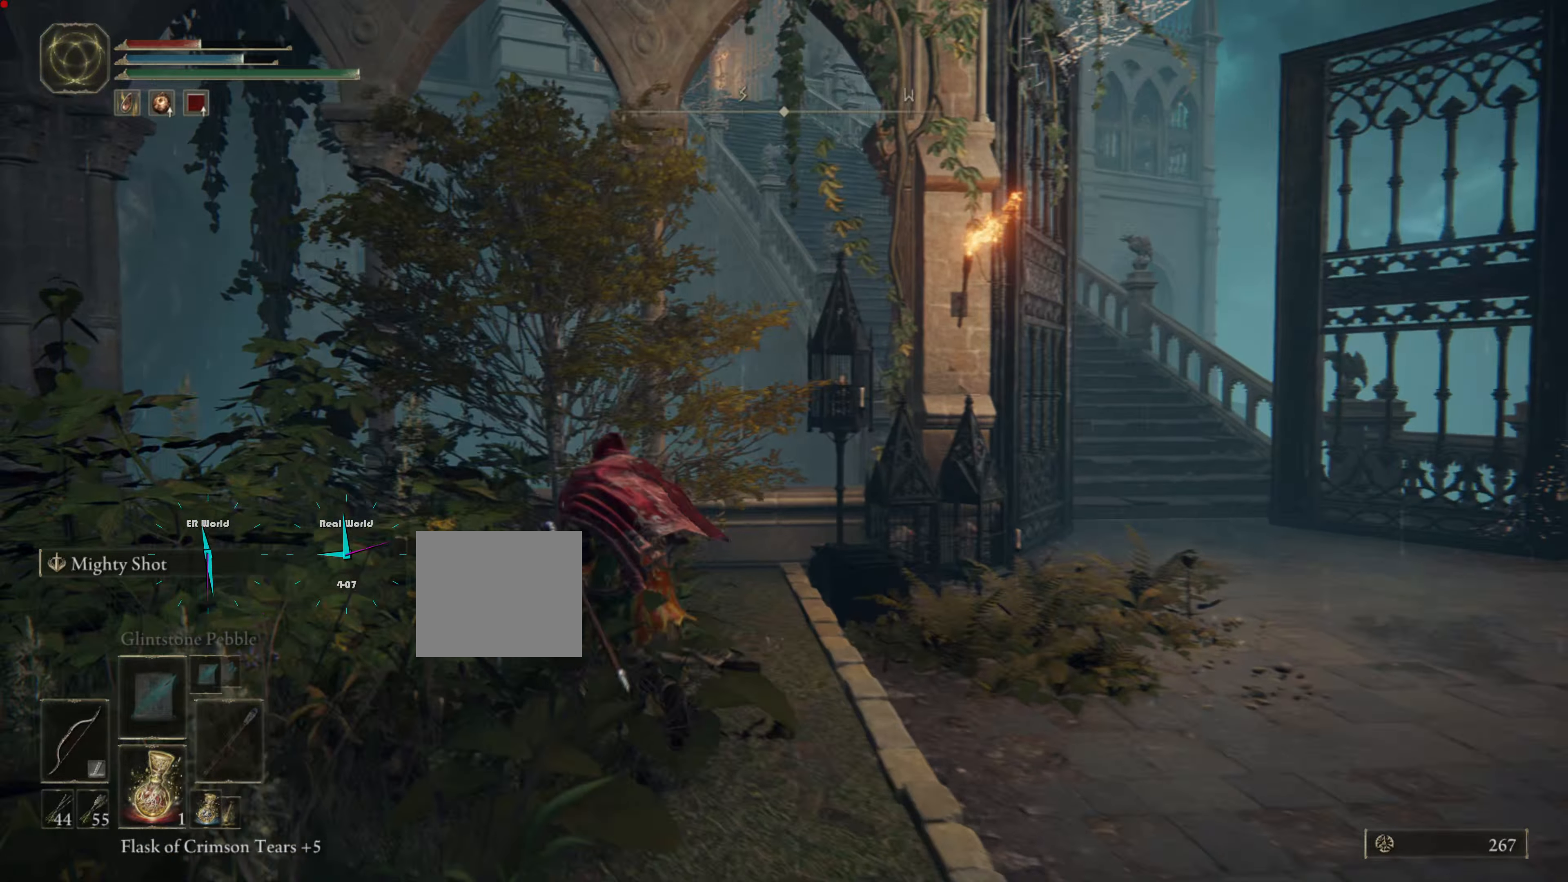
{"dt_ms": 500, "buttons": [], "left_stick": "up", "right_stick": "center", "events": [[117, "right_stick", "right"], [200, "left_stick", "up-right"], [317, "right_stick", "center"], [434, "left_stick", "up"]]}
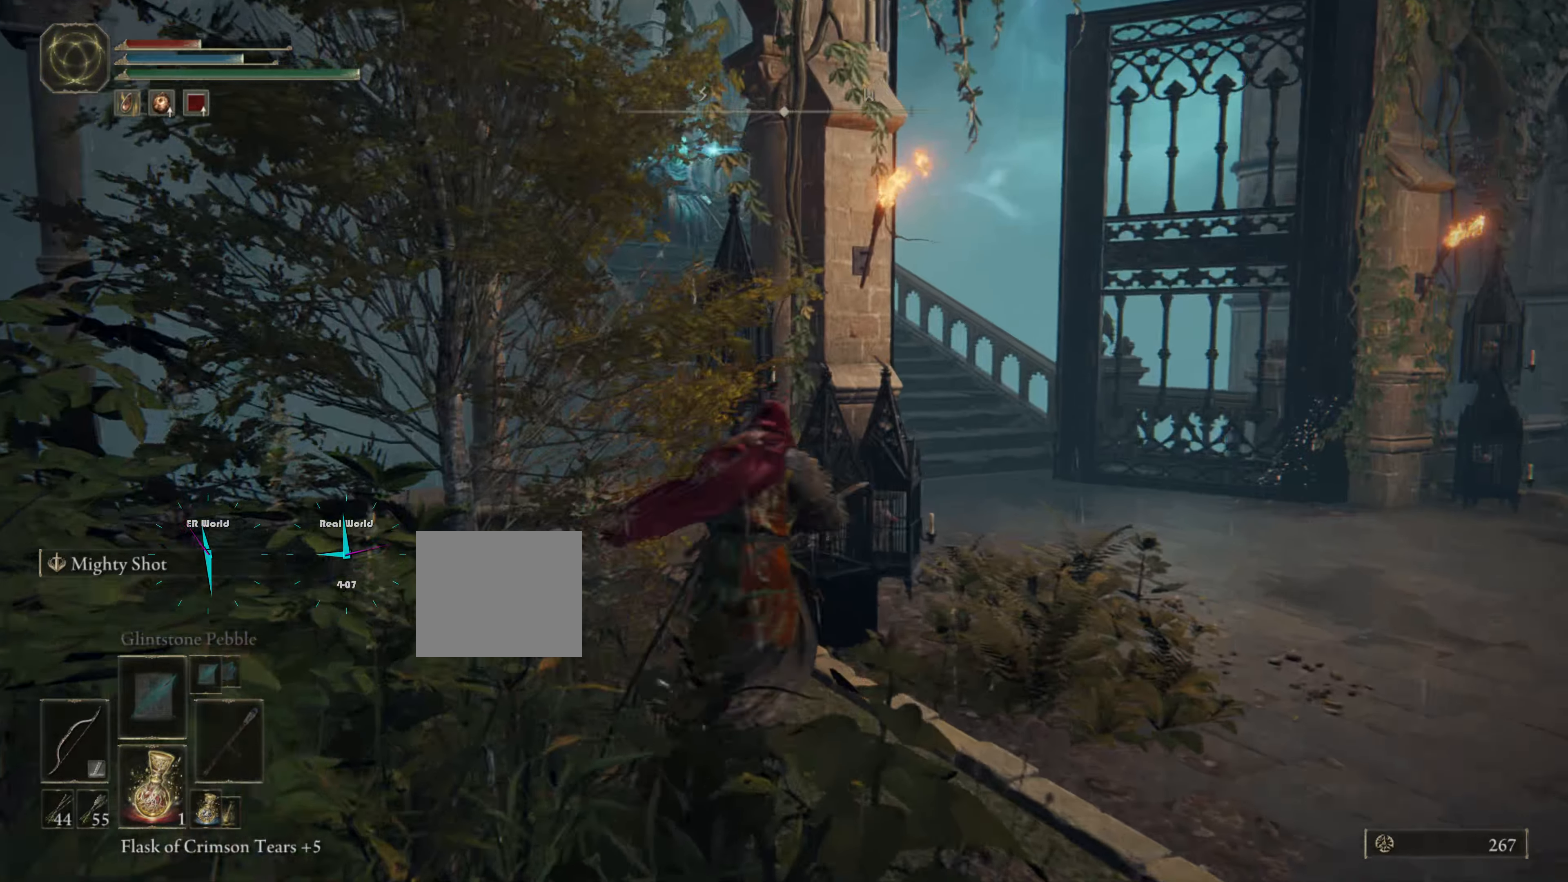
{"dt_ms": 500, "buttons": [], "left_stick": "right", "right_stick": "center", "events": [[134, "left_stick", "right"], [350, "right_stick", "left"], [500, "right_stick", "center"]]}
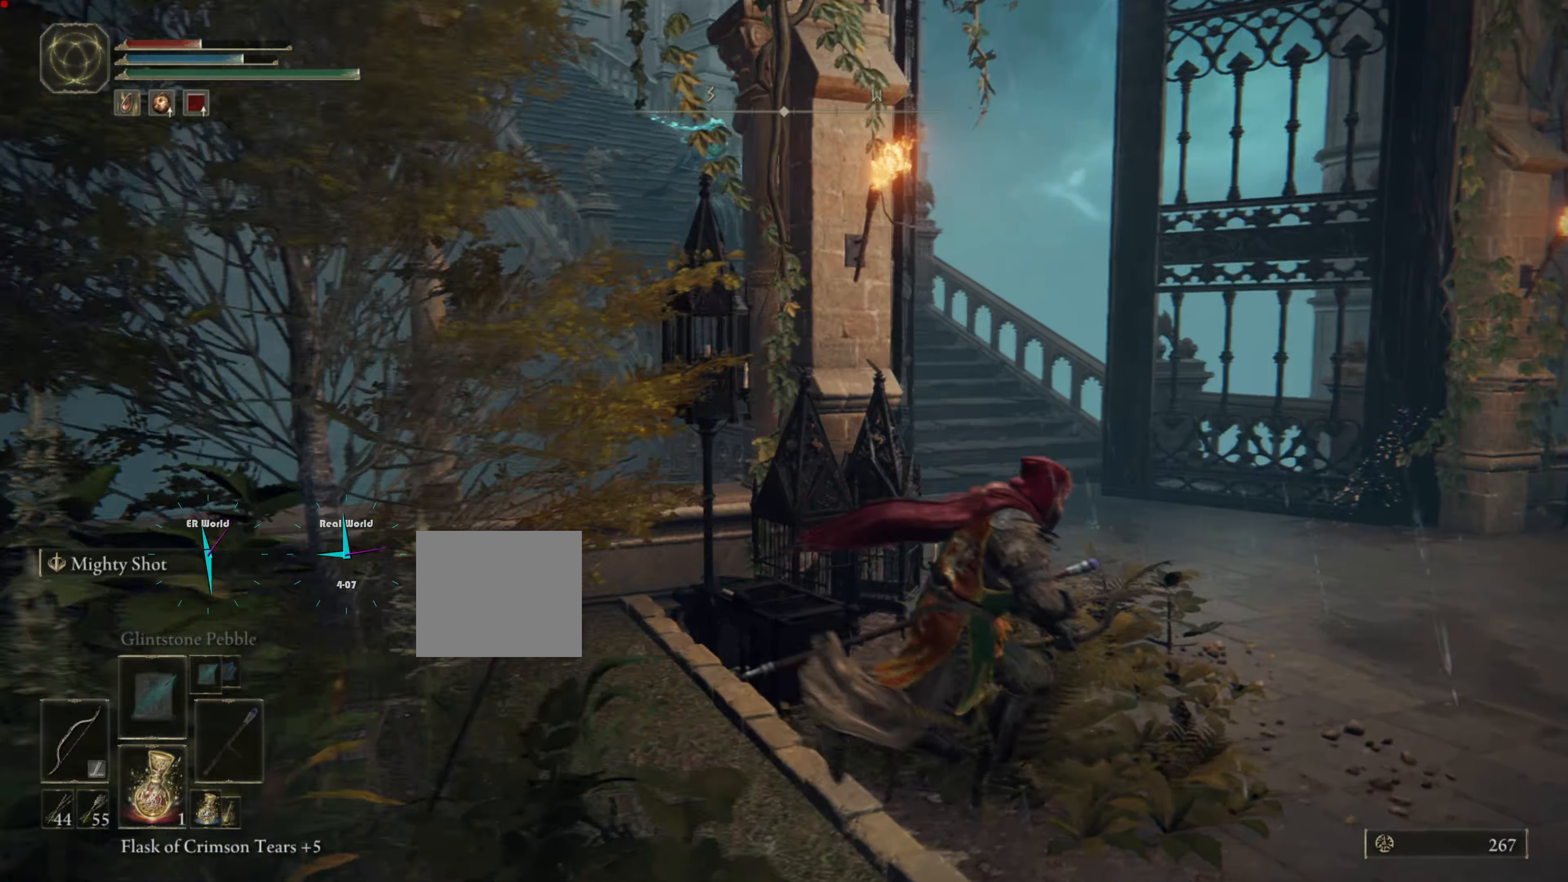
{"dt_ms": 500, "buttons": [], "left_stick": "left", "right_stick": "center", "events": [[67, "left_stick", "up-left"], [167, "left_stick", "left"]]}
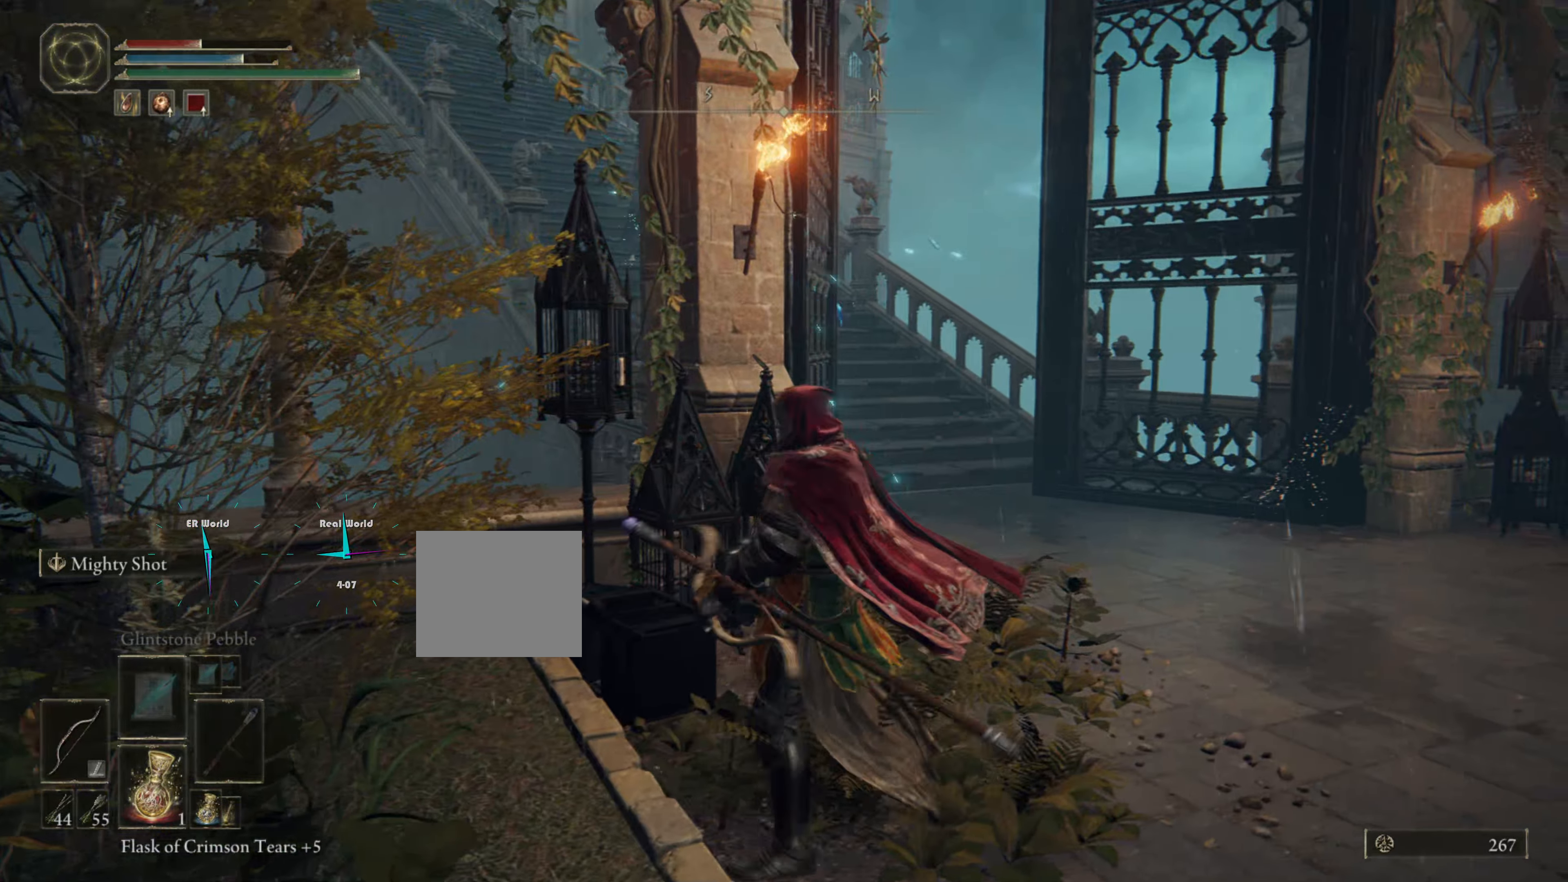
{"dt_ms": 500, "buttons": [], "left_stick": "up-left", "right_stick": "center", "events": [[367, "left_stick", "up-left"]]}
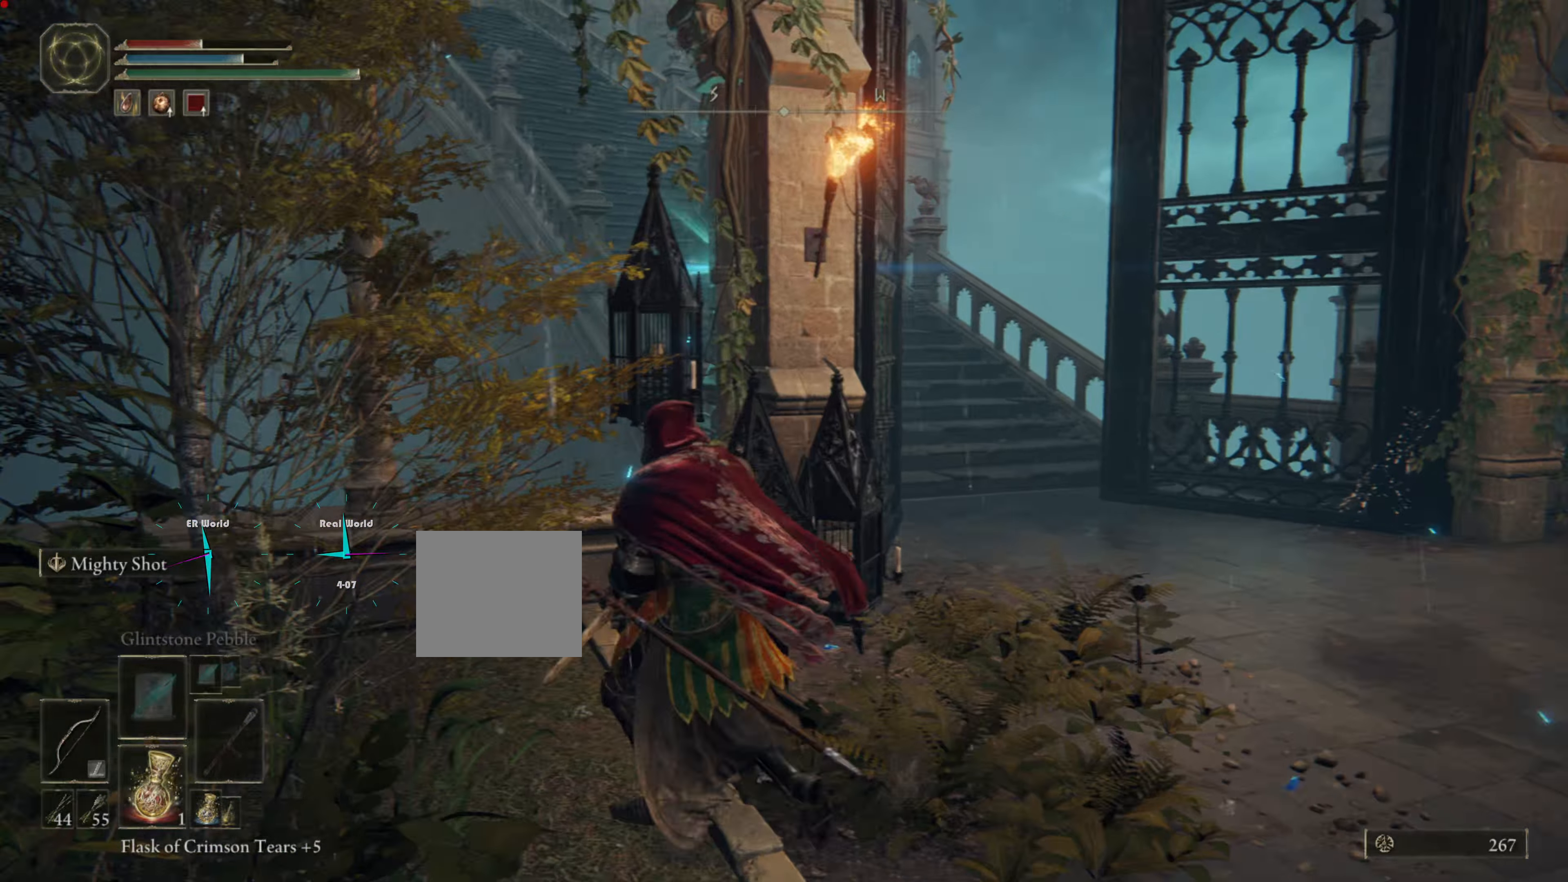
{"dt_ms": 500, "buttons": [], "left_stick": "center", "right_stick": "center", "events": [[34, "R3", "down"], [200, "R3", "up"], [450, "left_stick", "center"]]}
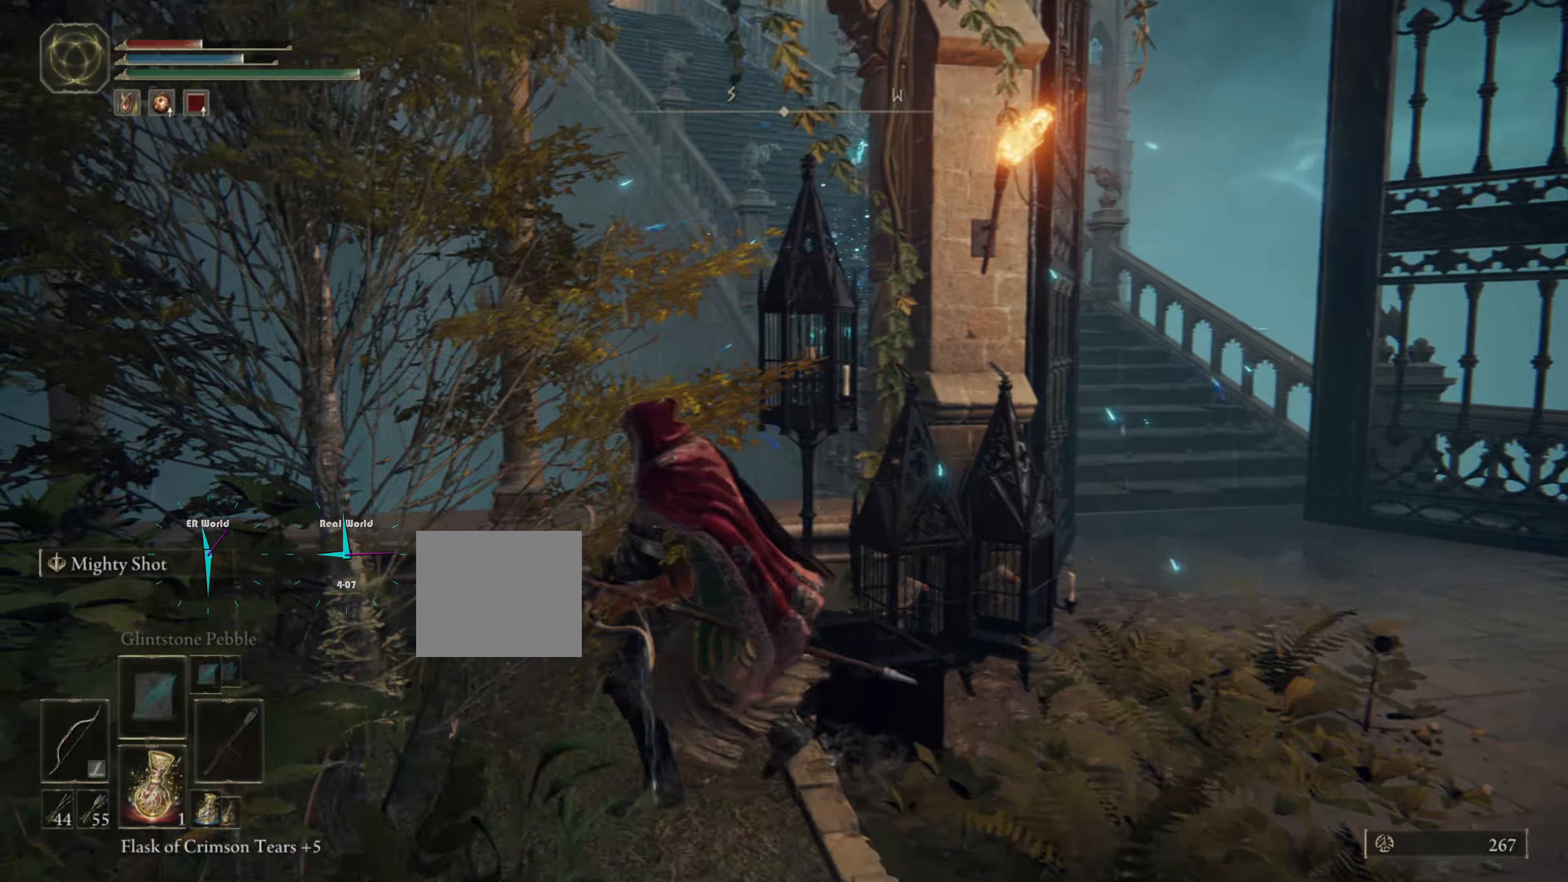
{"dt_ms": 500, "buttons": [], "left_stick": "right", "right_stick": "center", "events": [[50, "right_stick", "down-right"], [200, "right_stick", "center"], [266, "left_stick", "up"], [350, "left_stick", "right"], [366, "R3", "down"], [433, "R3", "up"]]}
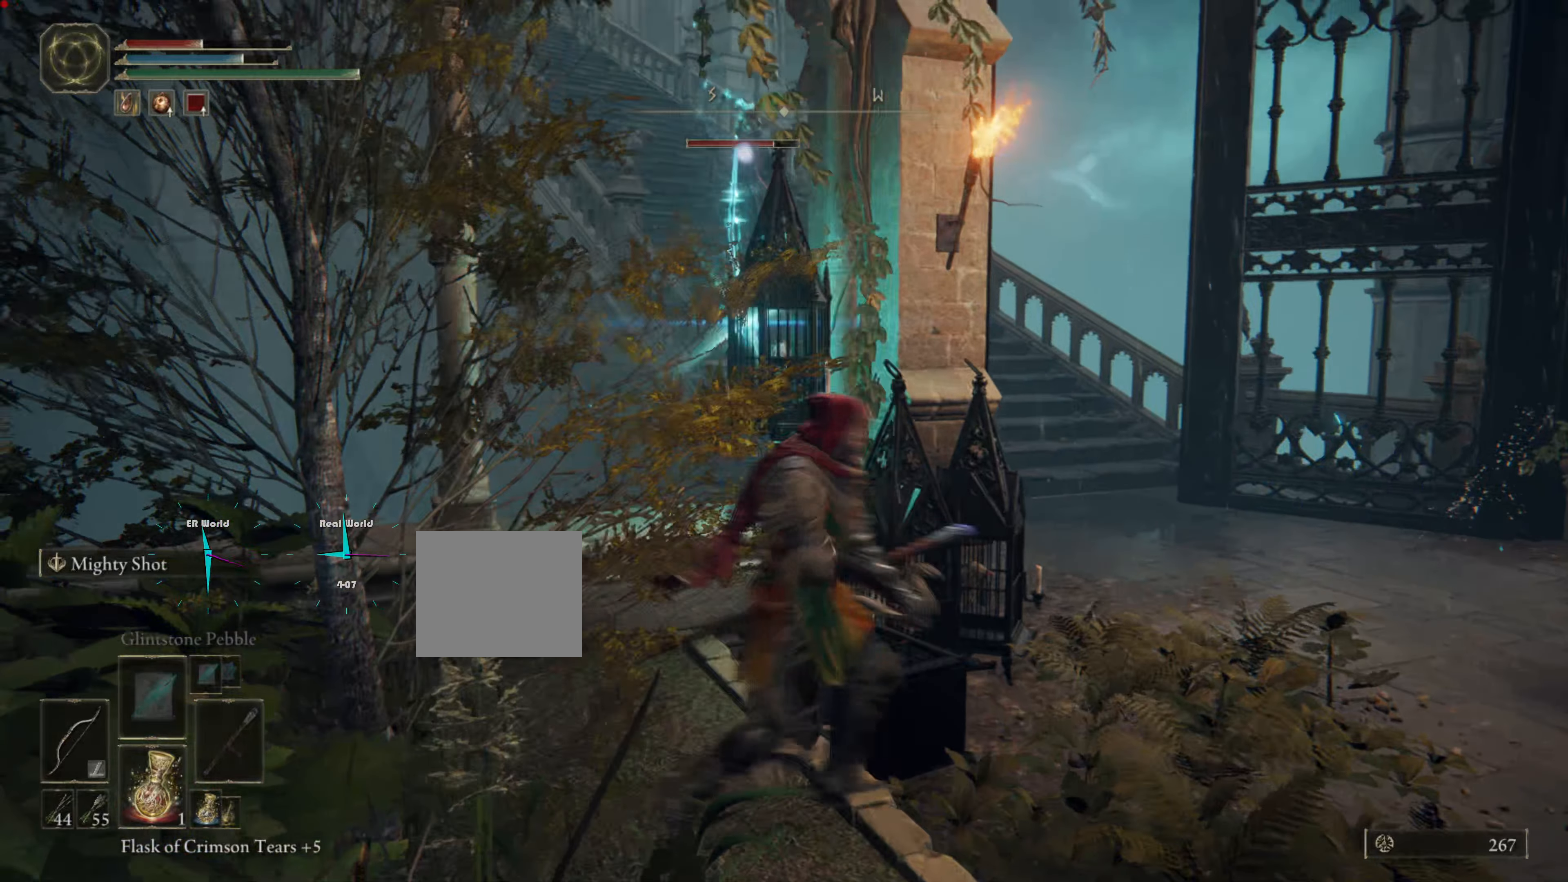
{"dt_ms": 500, "buttons": [], "left_stick": "up", "right_stick": "center", "events": [[466, "left_stick", "up"]]}
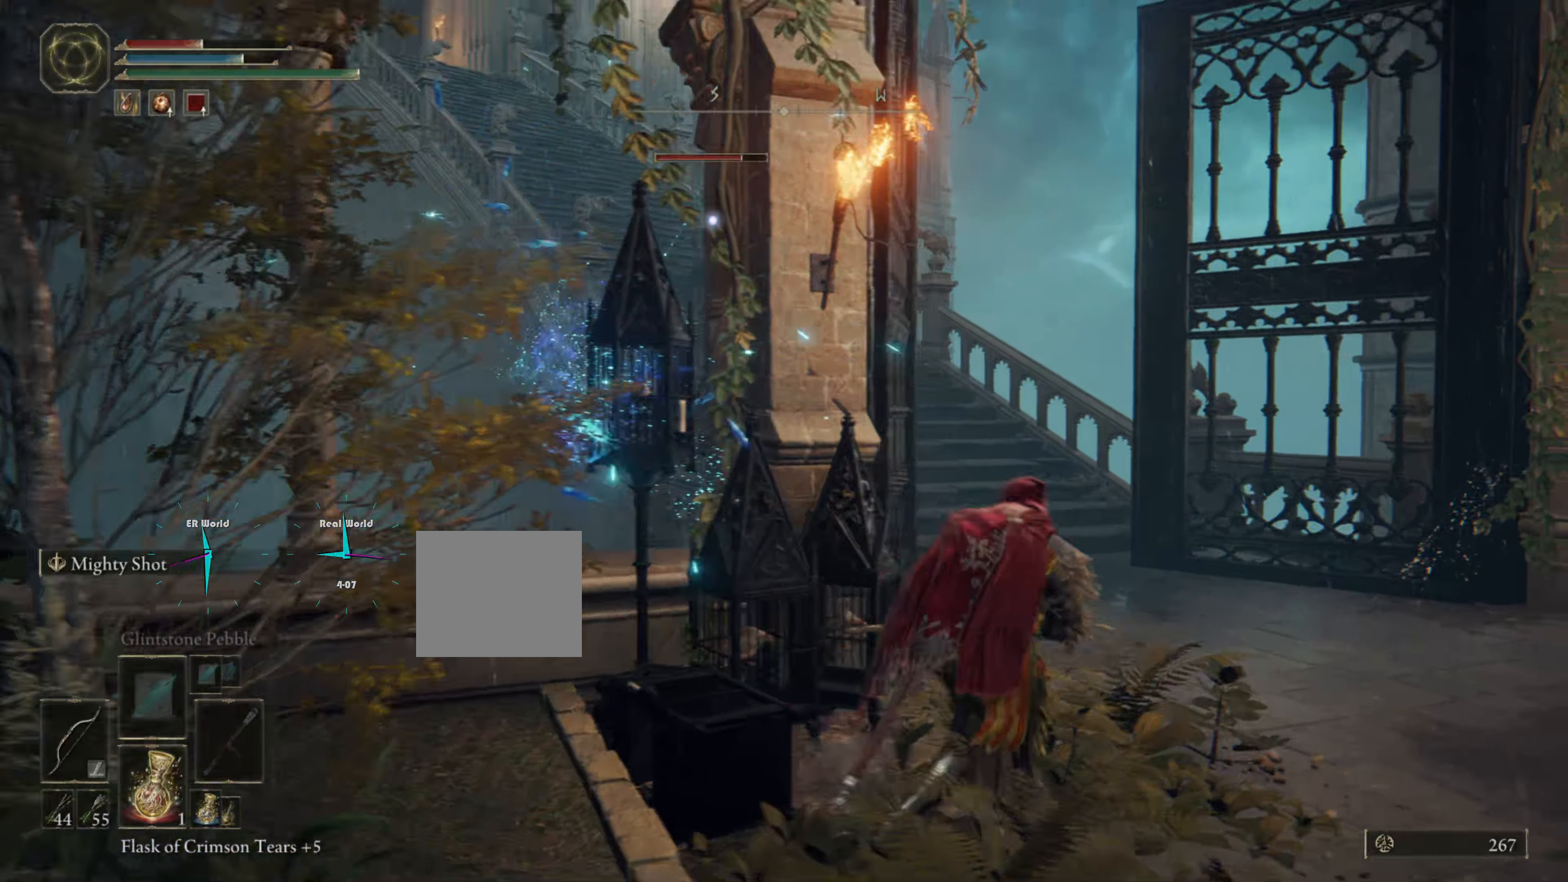
{"dt_ms": 500, "buttons": ["L2"], "left_stick": "up-left", "right_stick": "center", "events": [[16, "left_stick", "center"], [150, "left_stick", "down-right"], [250, "L2", "down"], [500, "left_stick", "up-left"]]}
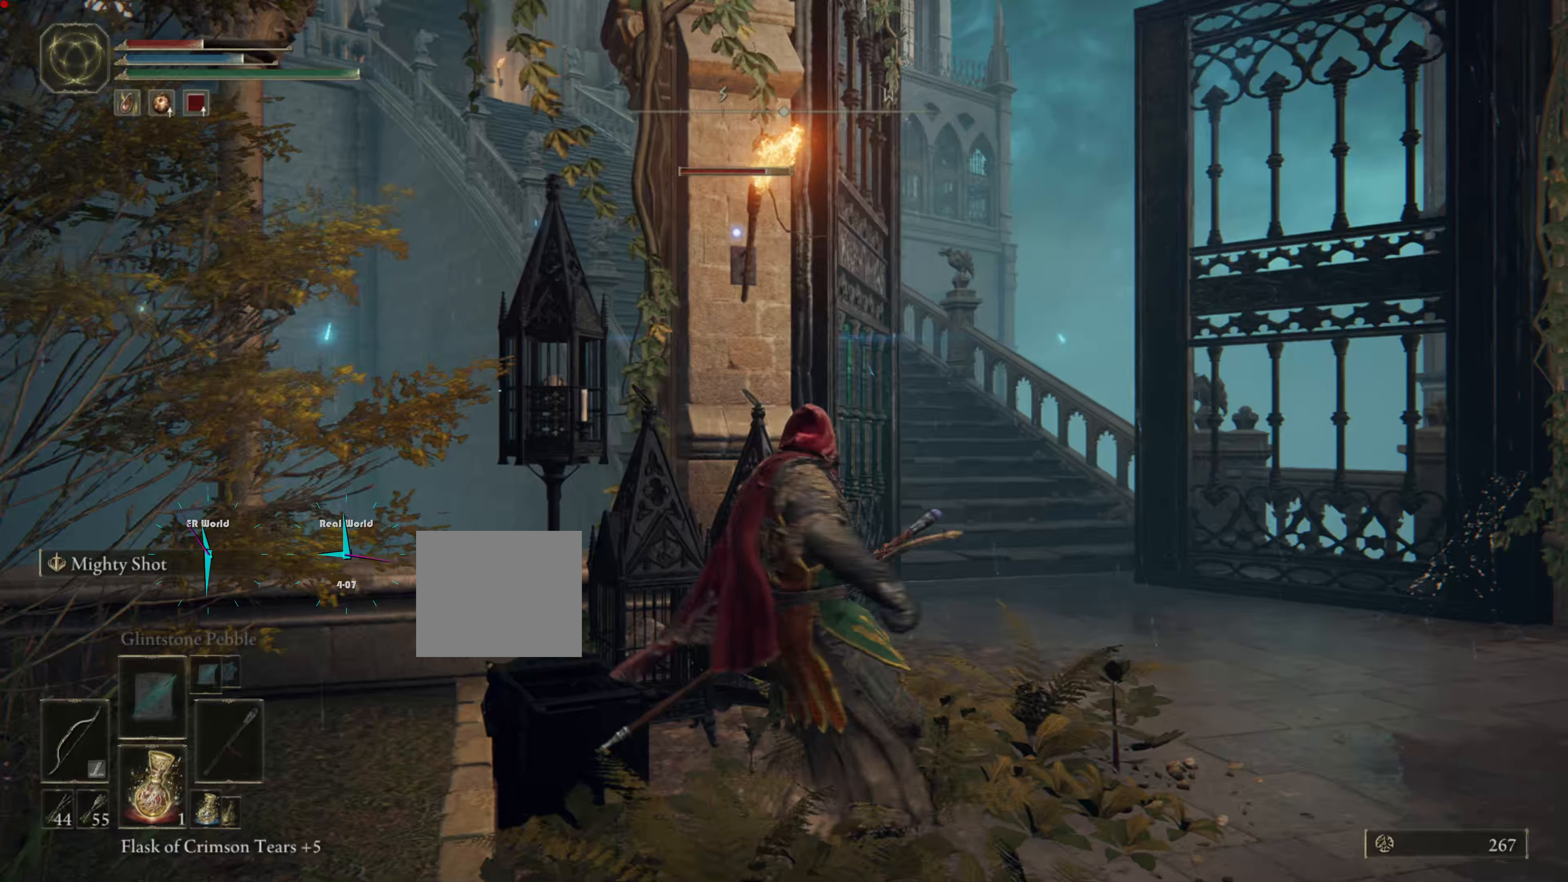
{"dt_ms": 500, "buttons": ["L2"], "left_stick": "right", "right_stick": "center", "events": [[250, "left_stick", "down-right"], [383, "left_stick", "right"]]}
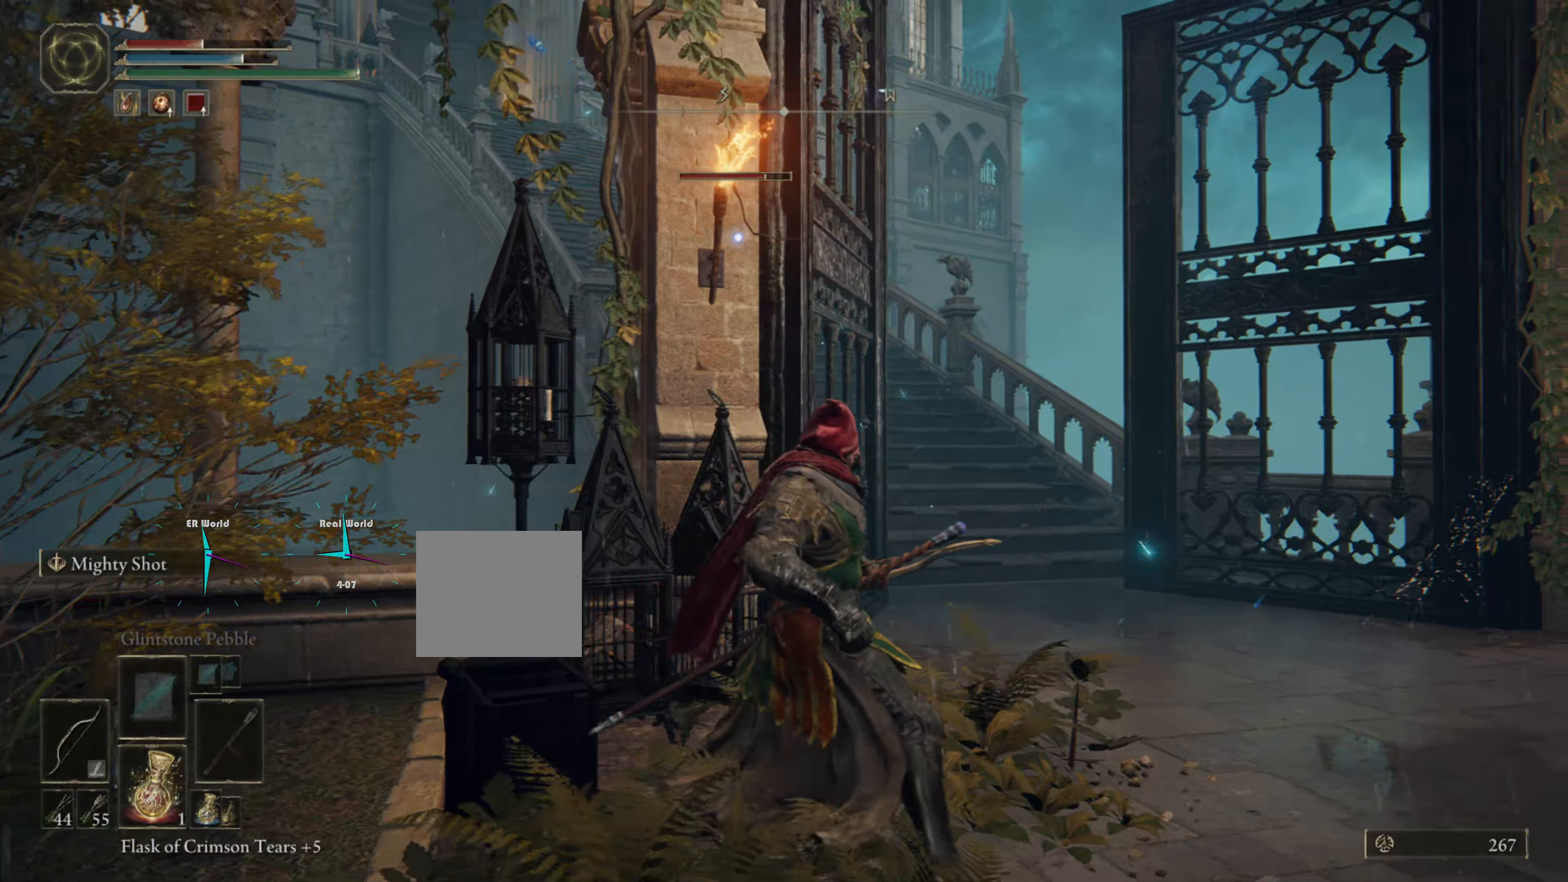
{"dt_ms": 500, "buttons": [], "left_stick": "center", "right_stick": "center", "events": [[100, "left_stick", "center"], [116, "L2", "up"]]}
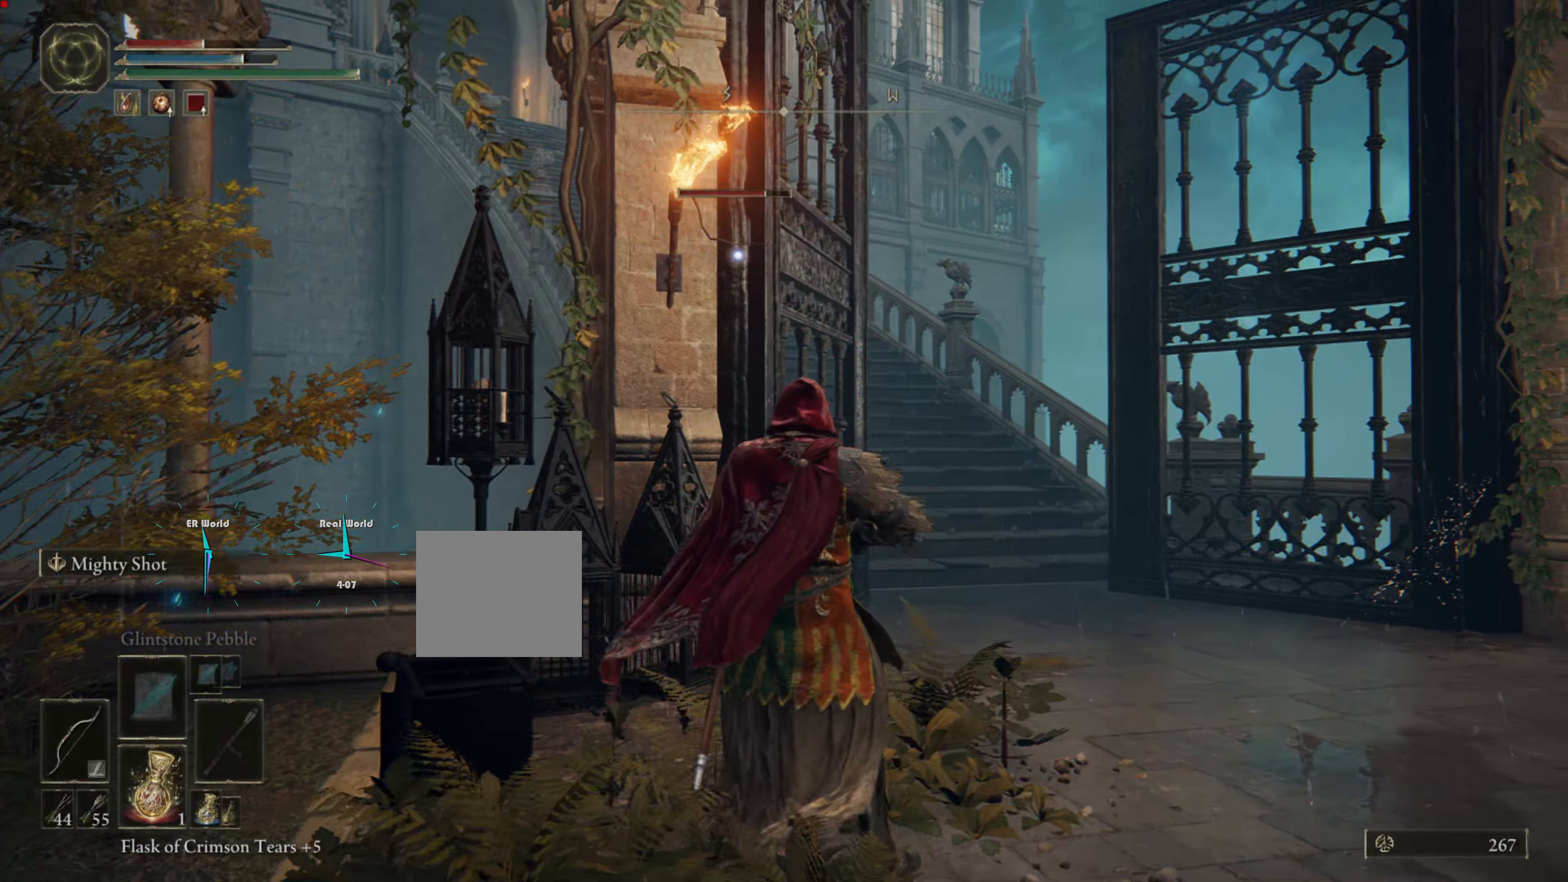
{"dt_ms": 500, "buttons": ["L2"], "left_stick": "left", "right_stick": "center", "events": [[183, "L2", "down"], [183, "left_stick", "right"], [333, "left_stick", "left"]]}
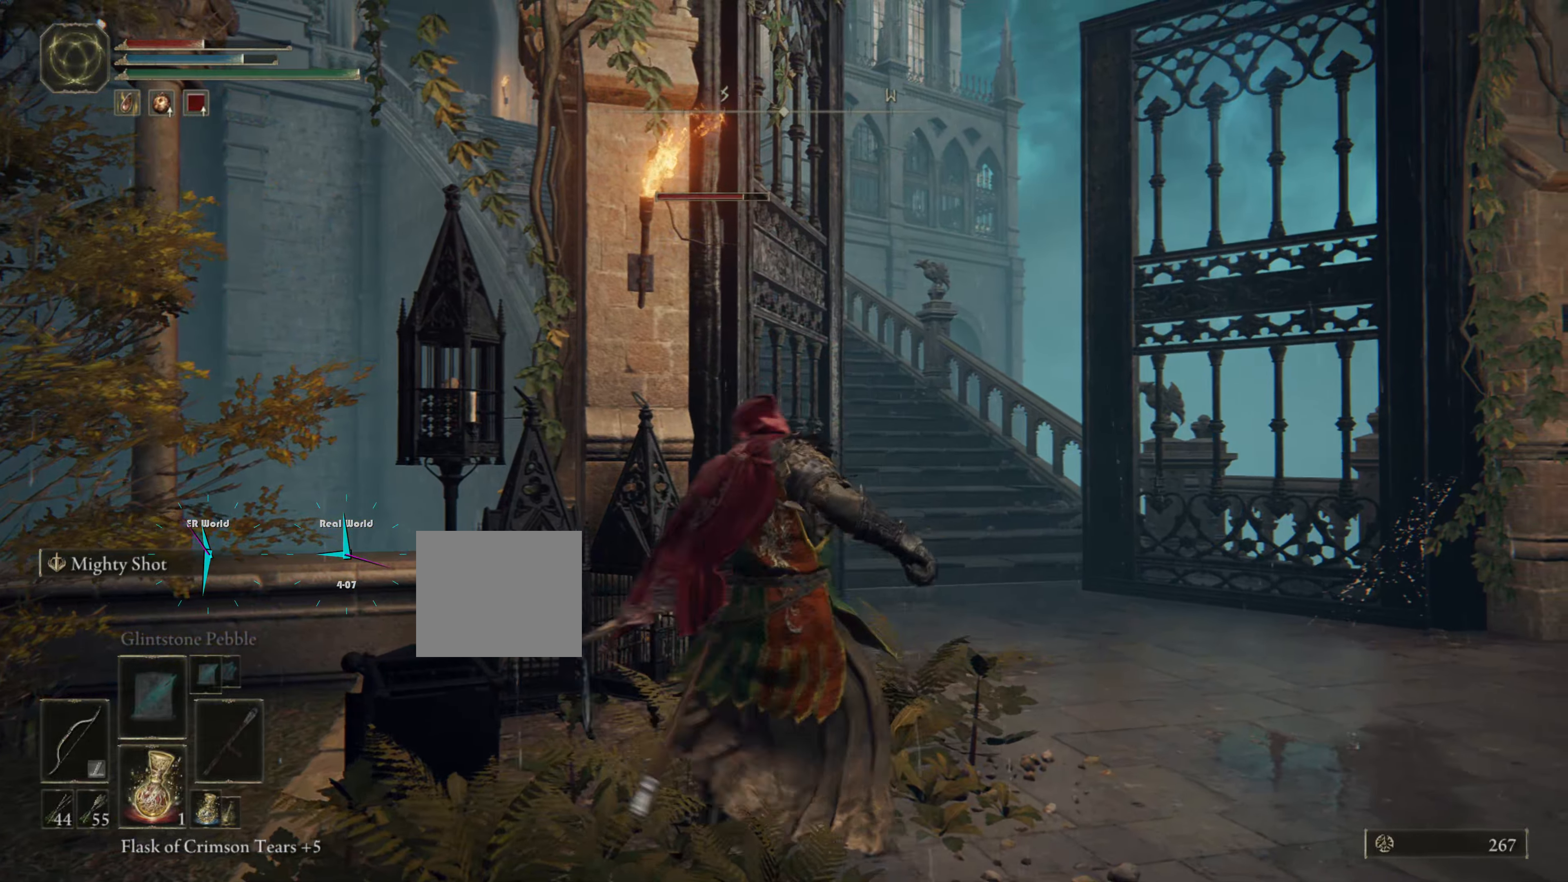
{"dt_ms": 500, "buttons": ["L2"], "left_stick": "up", "right_stick": "center", "events": [[83, "left_stick", "up-left"], [233, "left_stick", "center"], [416, "left_stick", "up"]]}
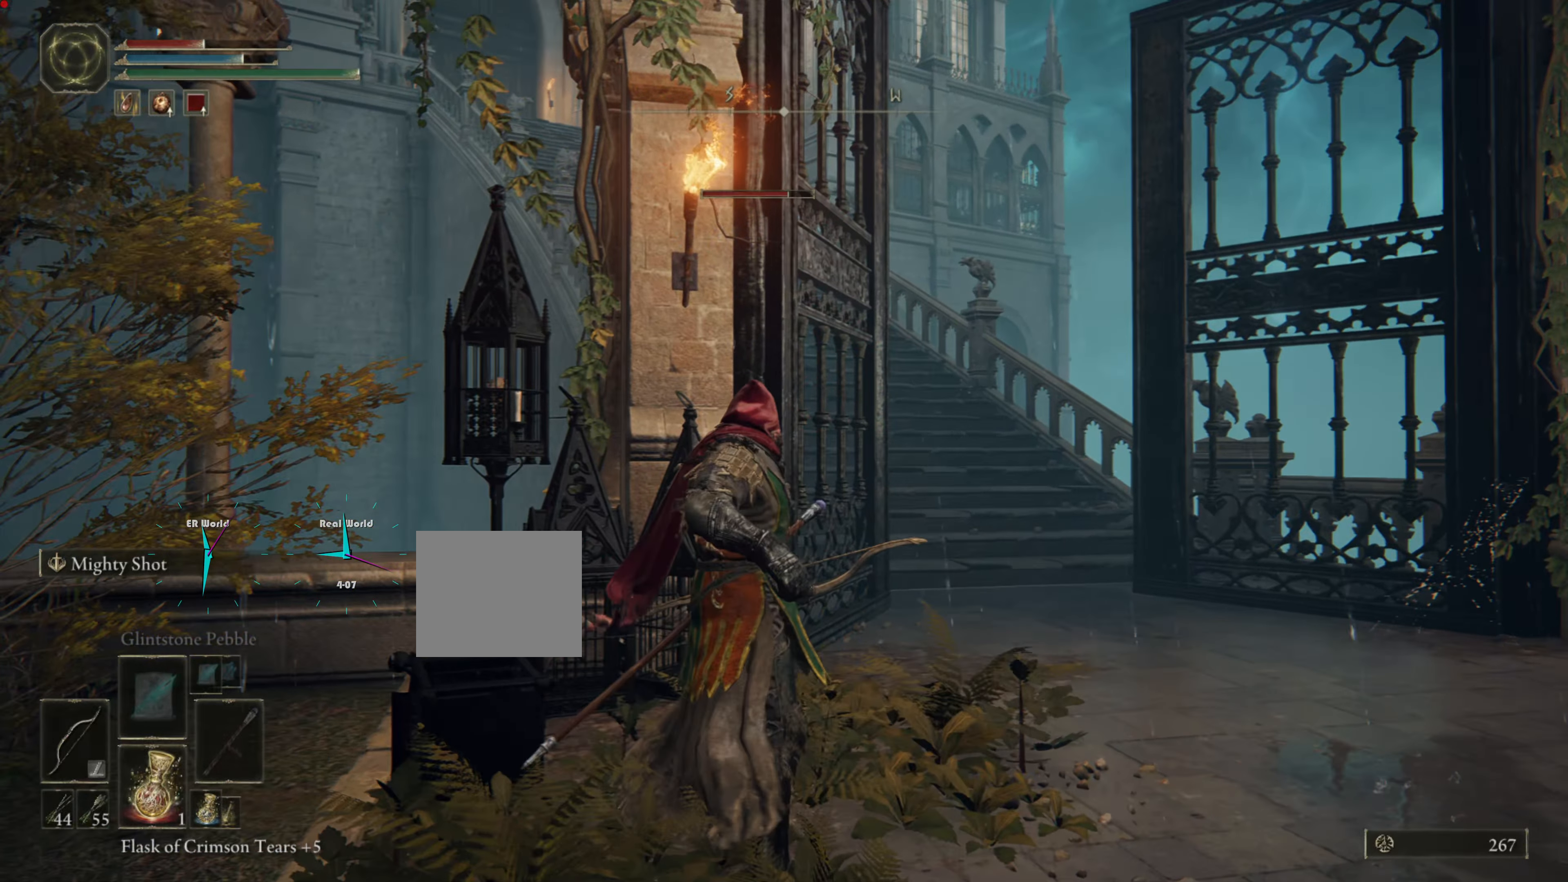
{"dt_ms": 500, "buttons": ["L2", "R3"], "left_stick": "center", "right_stick": "center", "events": [[333, "left_stick", "up-right"], [450, "left_stick", "center"], [483, "R3", "down"]]}
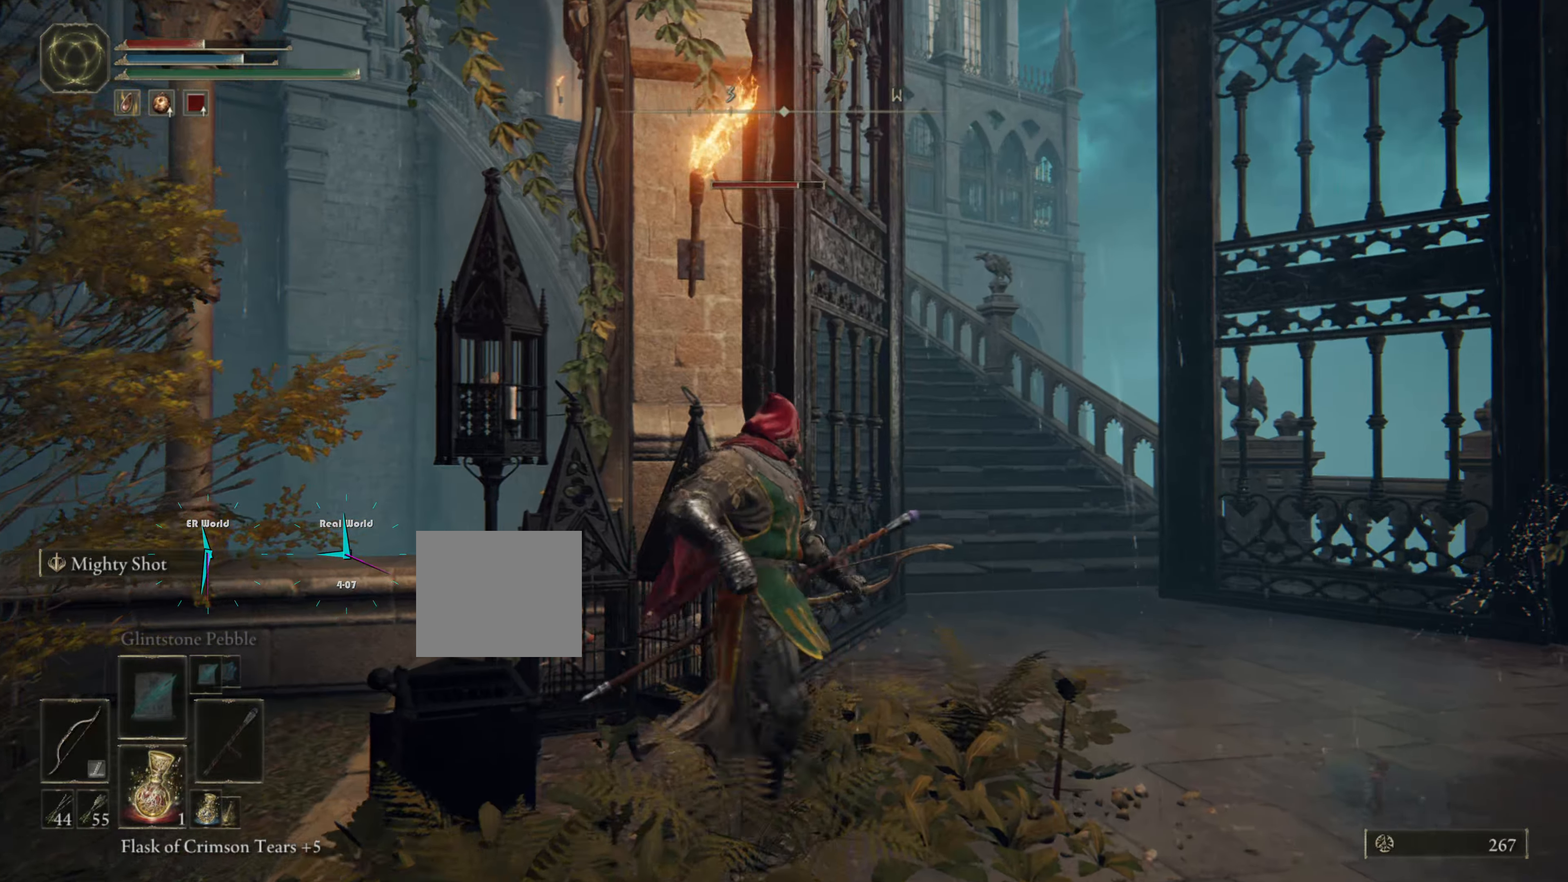
{"dt_ms": 500, "buttons": ["L2"], "left_stick": "center", "right_stick": "center", "events": [[183, "R3", "up"]]}
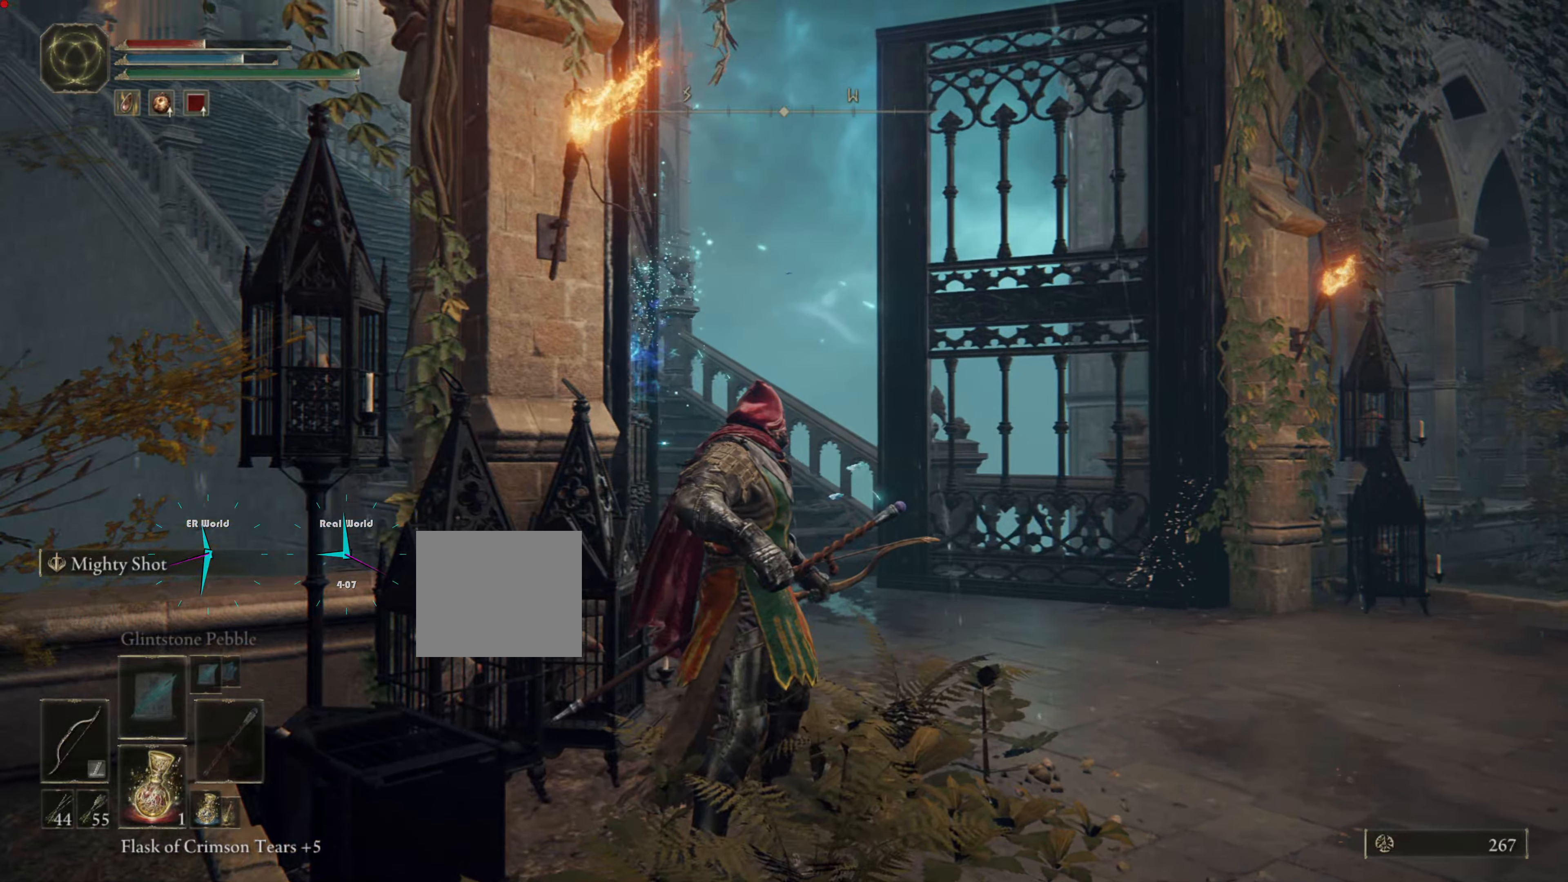
{"dt_ms": 500, "buttons": ["L2"], "left_stick": "right", "right_stick": "center", "events": [[83, "right_stick", "left"], [417, "right_stick", "center"], [433, "left_stick", "right"]]}
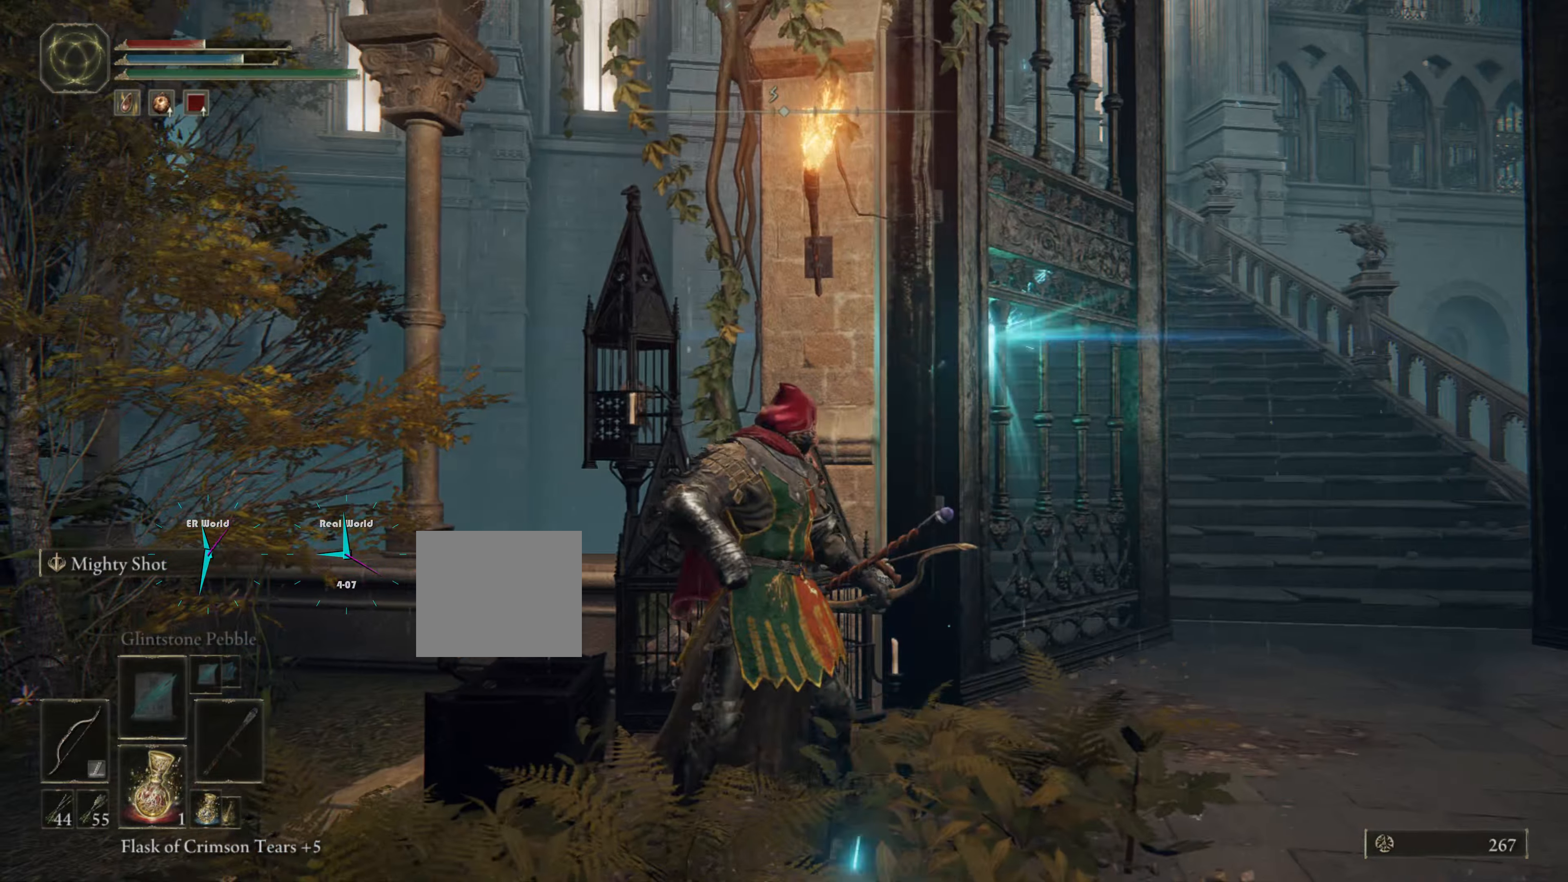
{"dt_ms": 500, "buttons": ["L2"], "left_stick": "up-right", "right_stick": "center", "events": [[417, "left_stick", "up-right"]]}
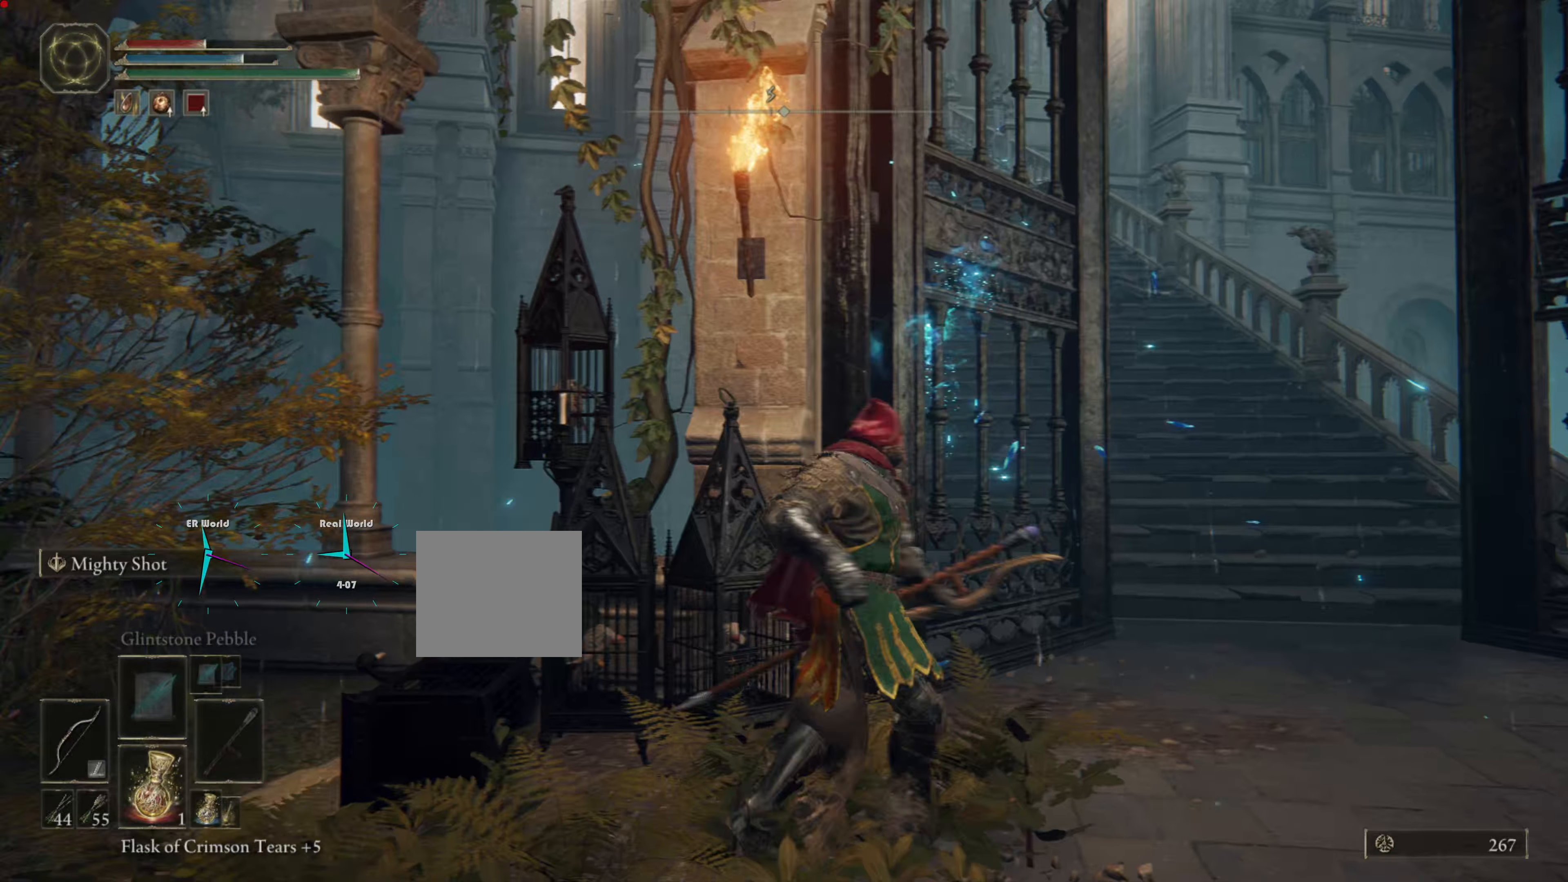
{"dt_ms": 500, "buttons": ["L2"], "left_stick": "right", "right_stick": "center", "events": [[33, "CIRCLE", "down"], [150, "left_stick", "right"], [183, "CIRCLE", "up"]]}
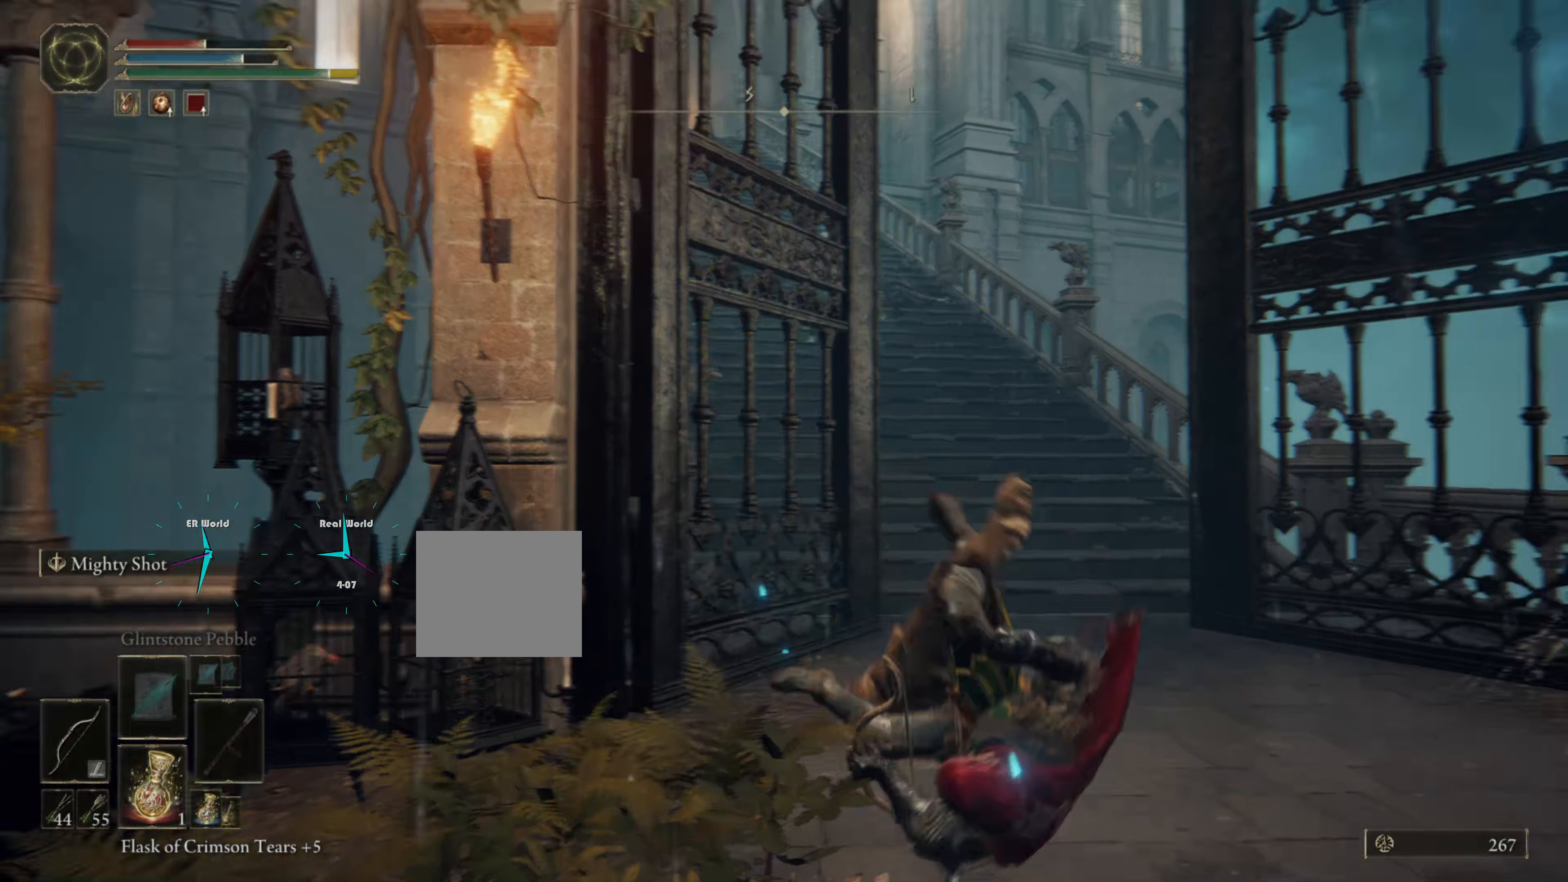
{"dt_ms": 500, "buttons": ["L2"], "left_stick": "up-right", "right_stick": "center", "events": [[250, "left_stick", "up-right"]]}
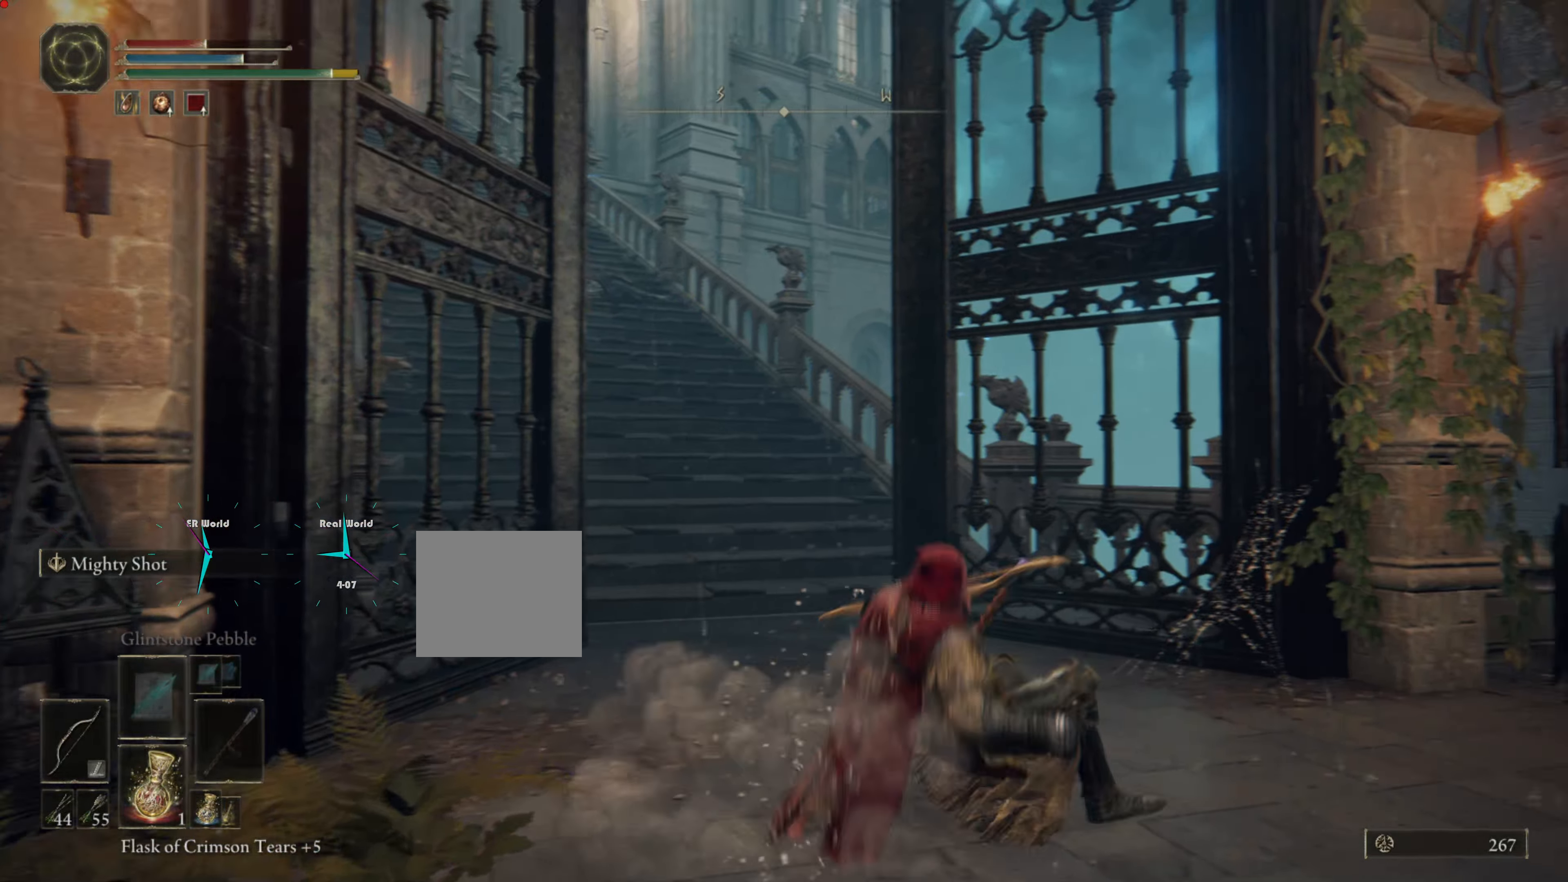
{"dt_ms": 500, "buttons": ["L2"], "left_stick": "up-right", "right_stick": "left", "events": [[133, "R1", "down"], [317, "R1", "up"], [467, "right_stick", "left"]]}
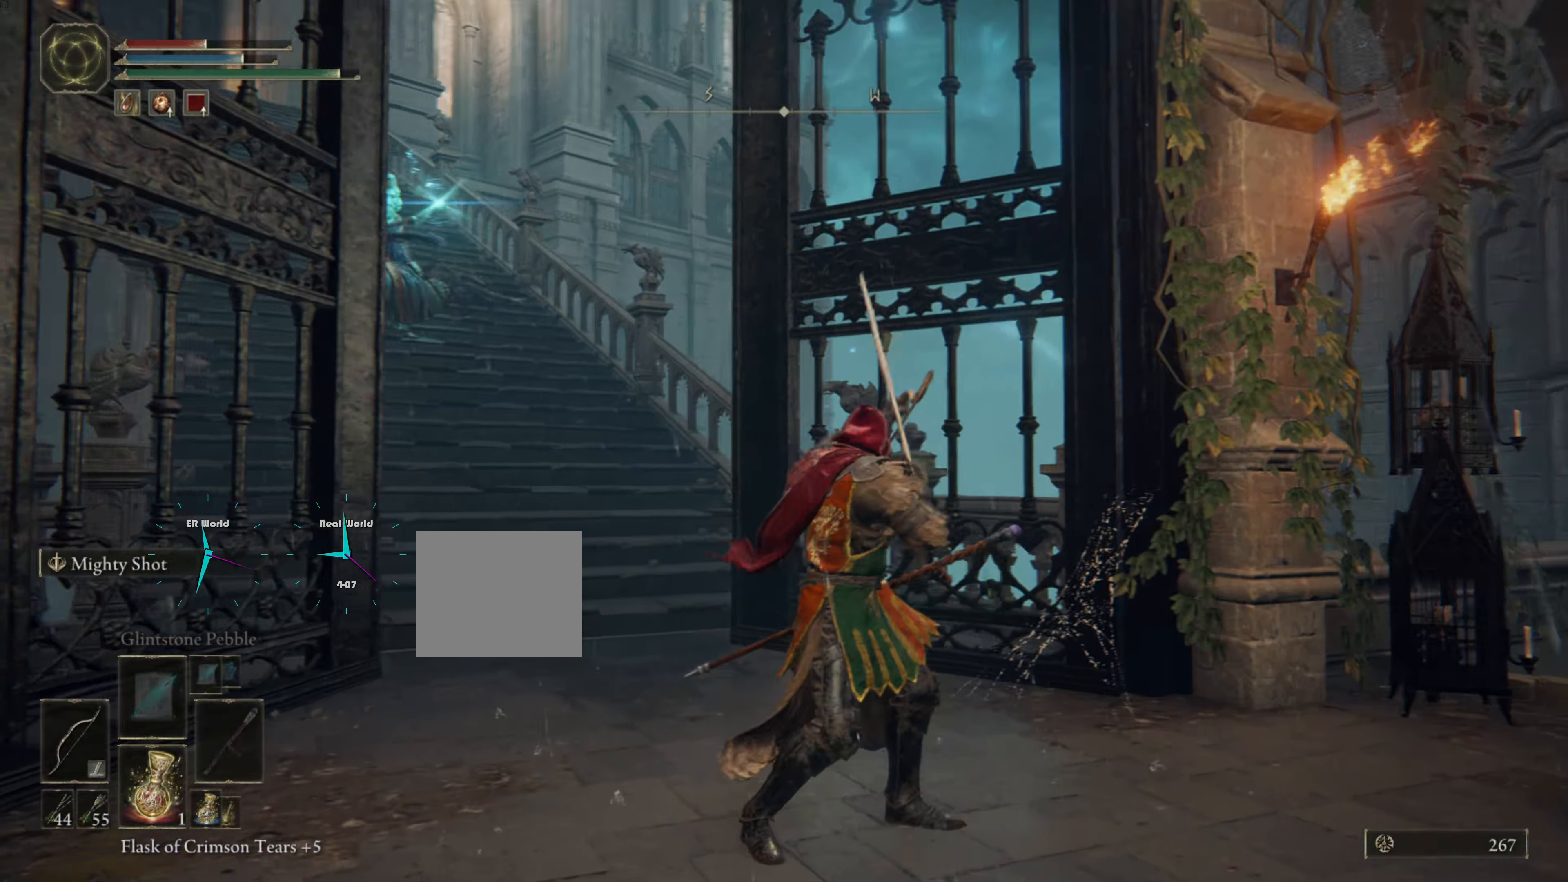
{"dt_ms": 500, "buttons": ["L2", "R3"], "left_stick": "up-right", "right_stick": "center", "events": [[200, "right_stick", "center"], [433, "R3", "down"]]}
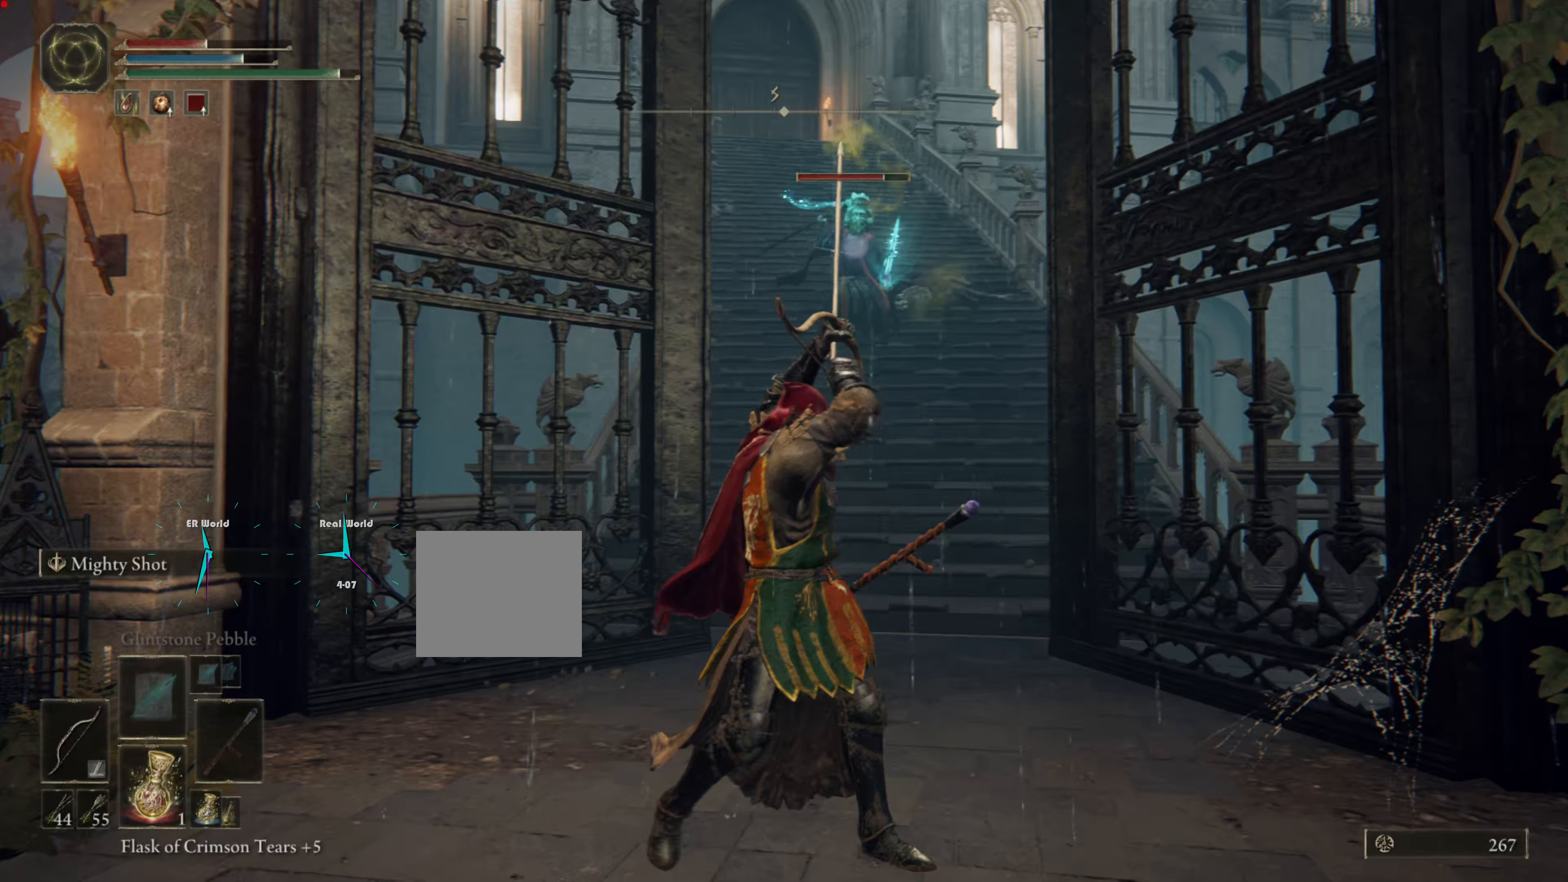
{"dt_ms": 500, "buttons": ["L2"], "left_stick": "up-right", "right_stick": "center", "events": [[100, "R3", "up"]]}